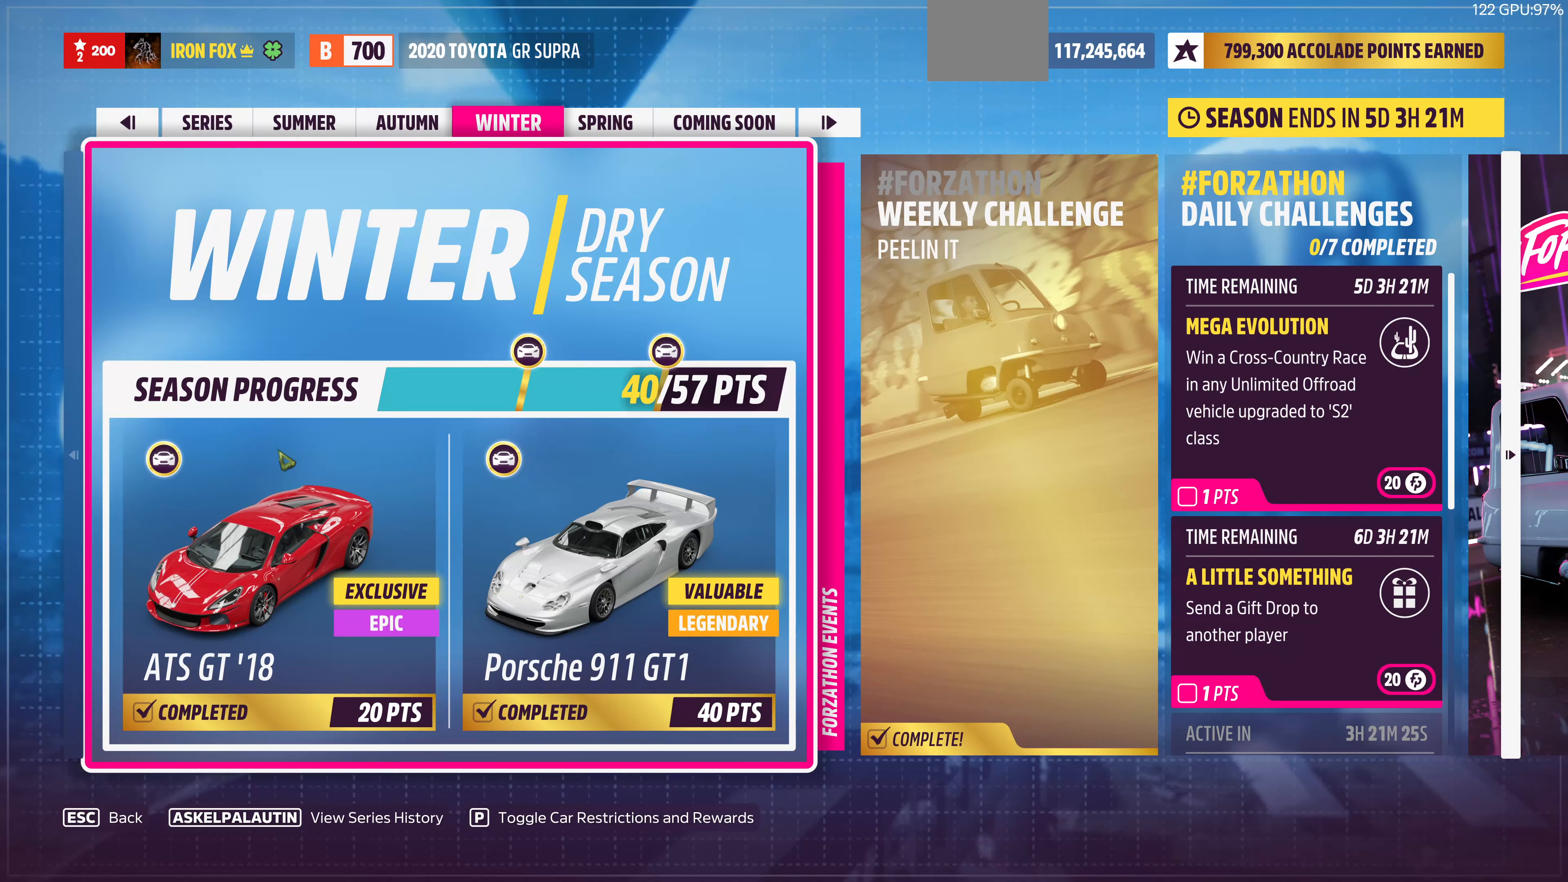
Gameplay with a controller (PlayStation layout); each line is a JSON object with the inputs held at the frame after it. "events" lists button and stick changes between this image and that frame as [ms after this image, input, new state], when the widget could be followed in between.
{"buttons": [], "left_stick": "center", "right_stick": "center", "events": []}
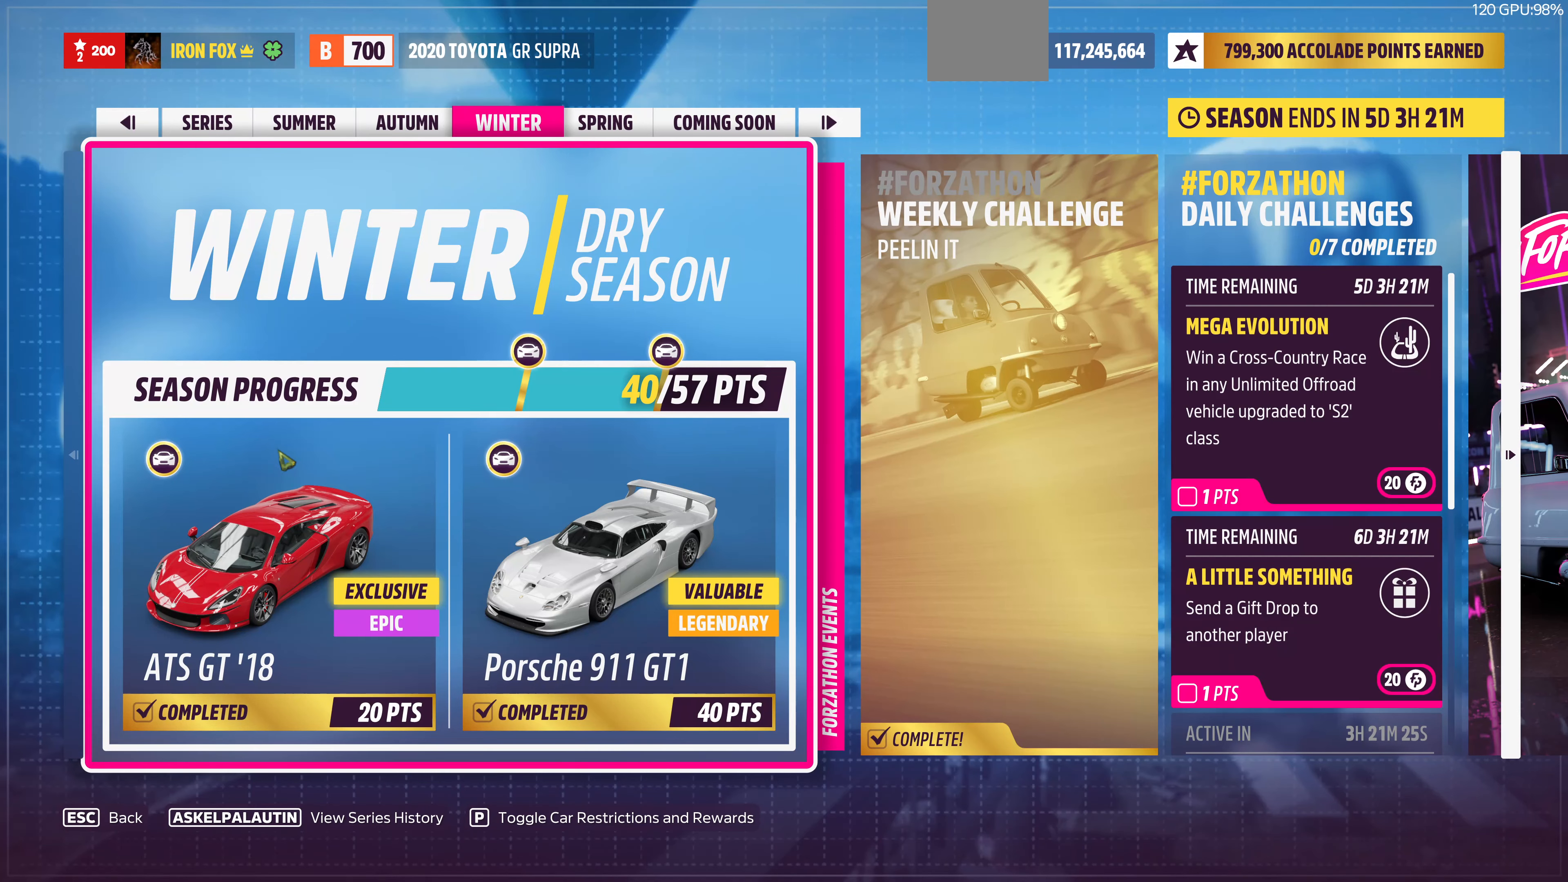
{"buttons": [], "left_stick": "center", "right_stick": "center", "events": []}
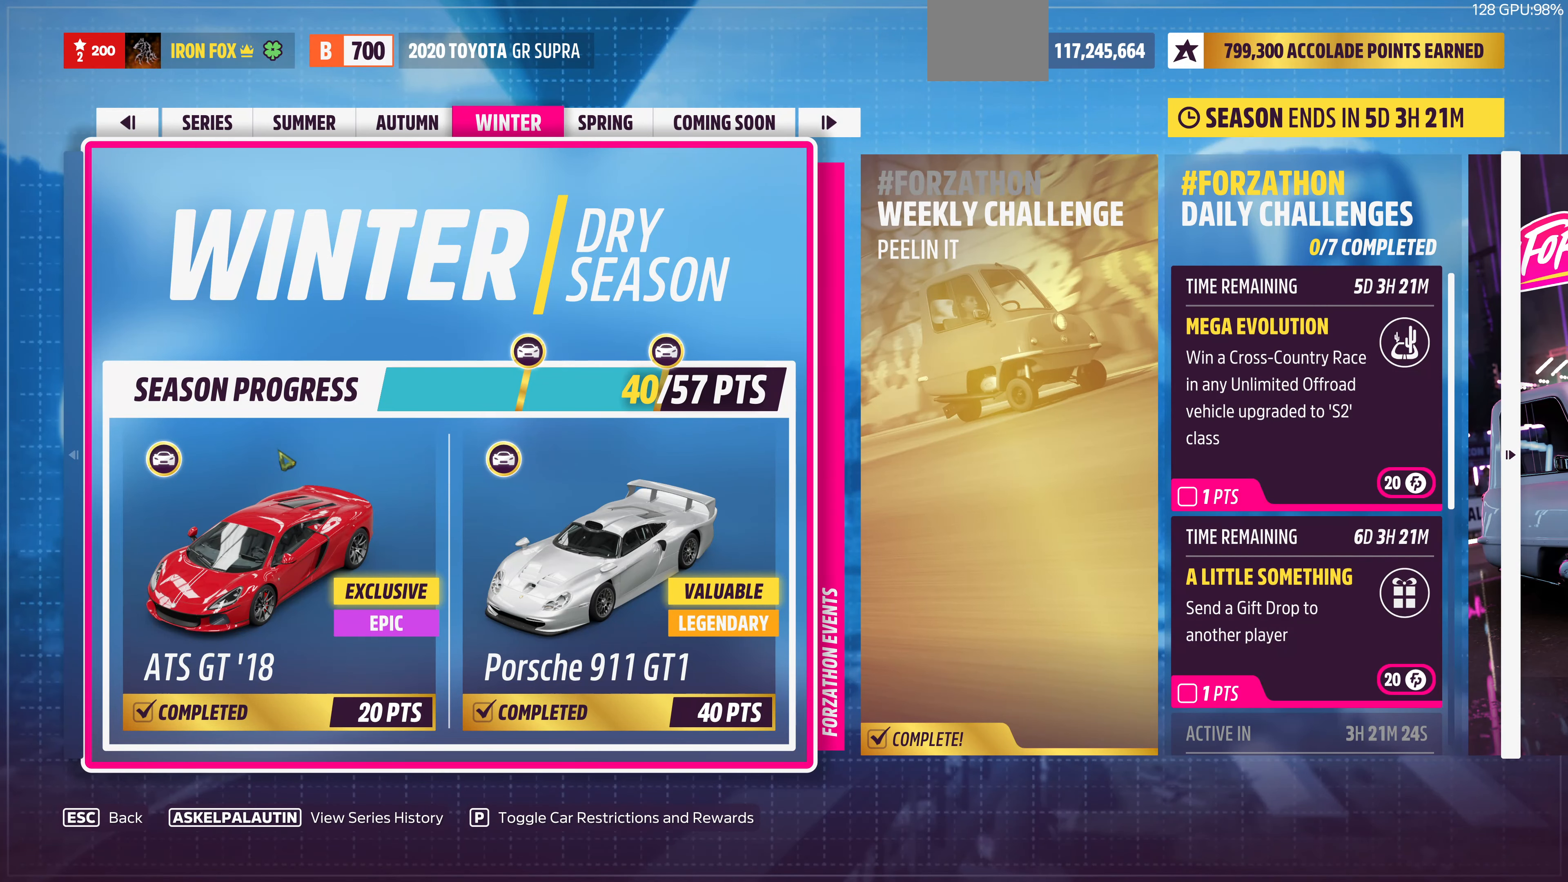
{"buttons": [], "left_stick": "center", "right_stick": "center", "events": []}
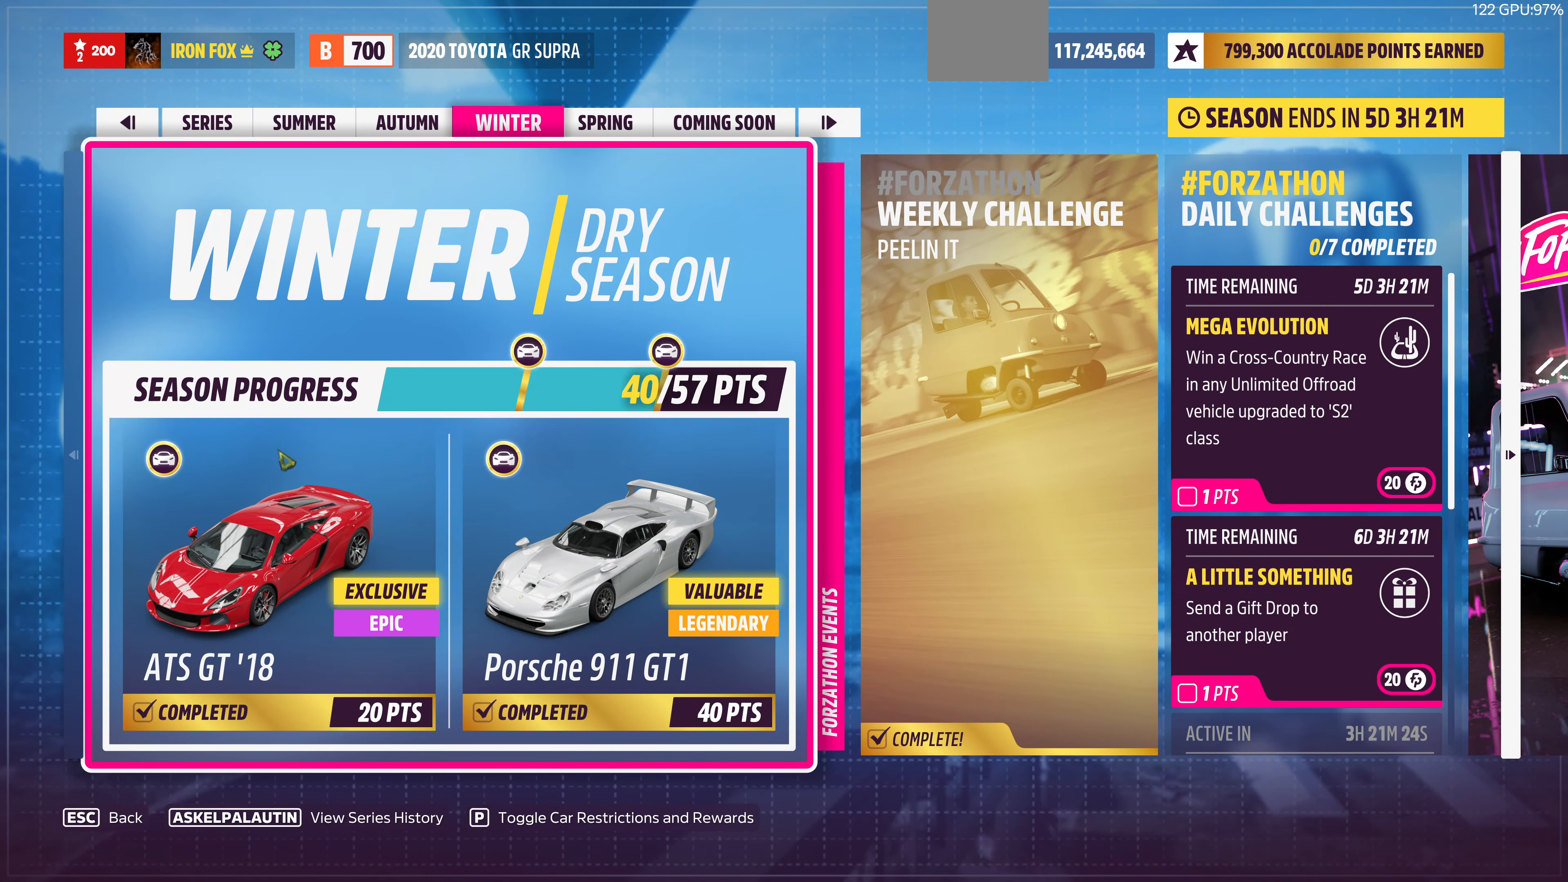
{"buttons": [], "left_stick": "center", "right_stick": "center", "events": [[67, "DPAD_RIGHT", "down"], [133, "DPAD_RIGHT", "up"], [300, "DPAD_RIGHT", "down"], [433, "DPAD_RIGHT", "up"]]}
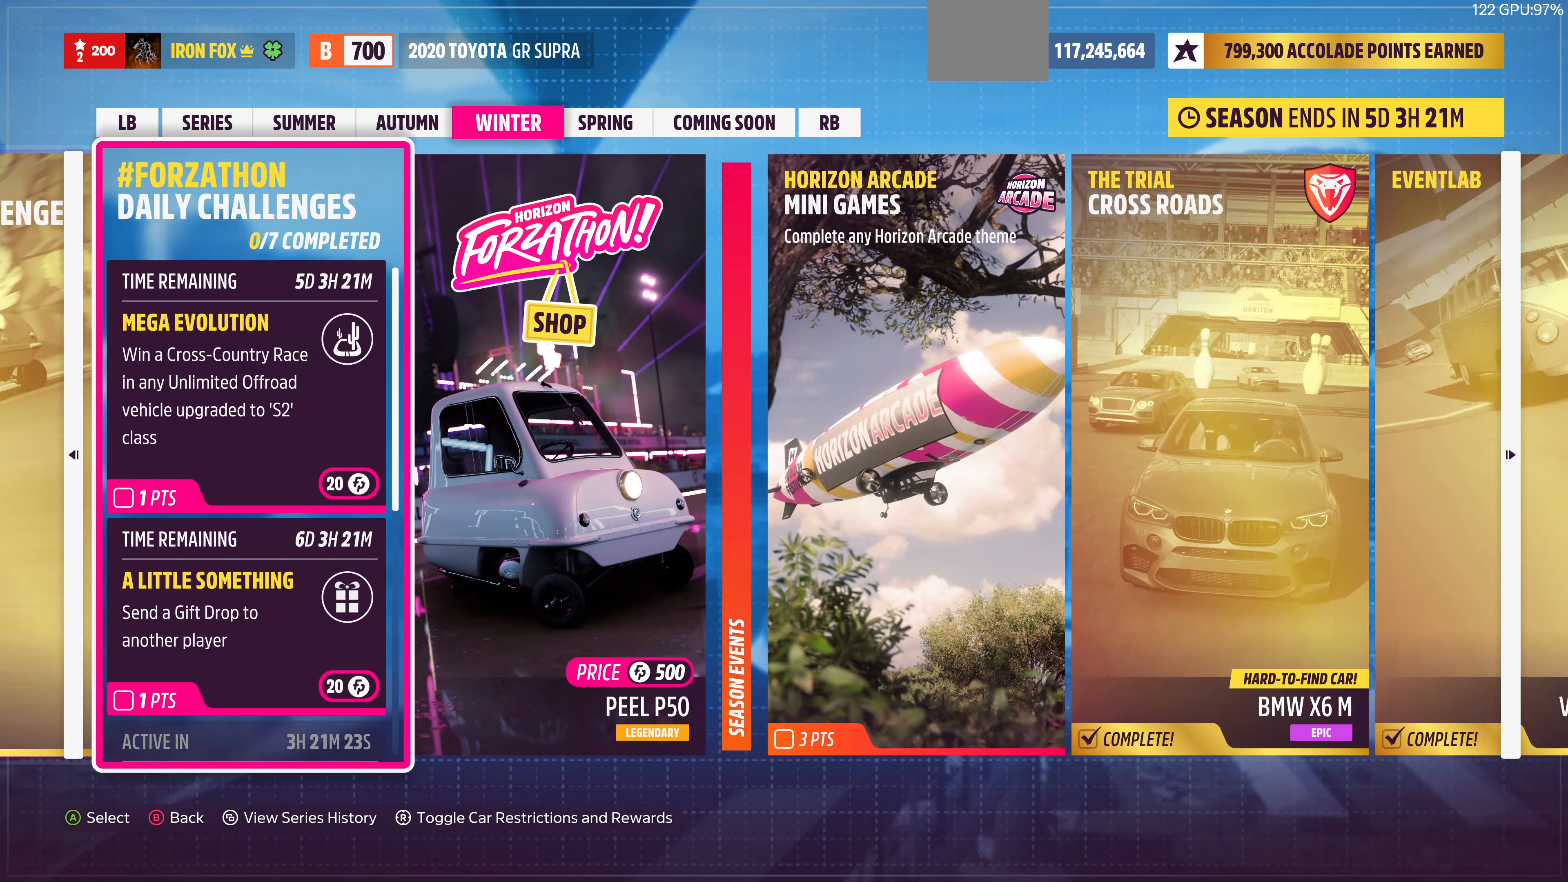
{"buttons": [], "left_stick": "center", "right_stick": "center", "events": [[100, "DPAD_RIGHT", "down"], [233, "DPAD_RIGHT", "up"], [400, "DPAD_RIGHT", "down"], [500, "DPAD_RIGHT", "up"]]}
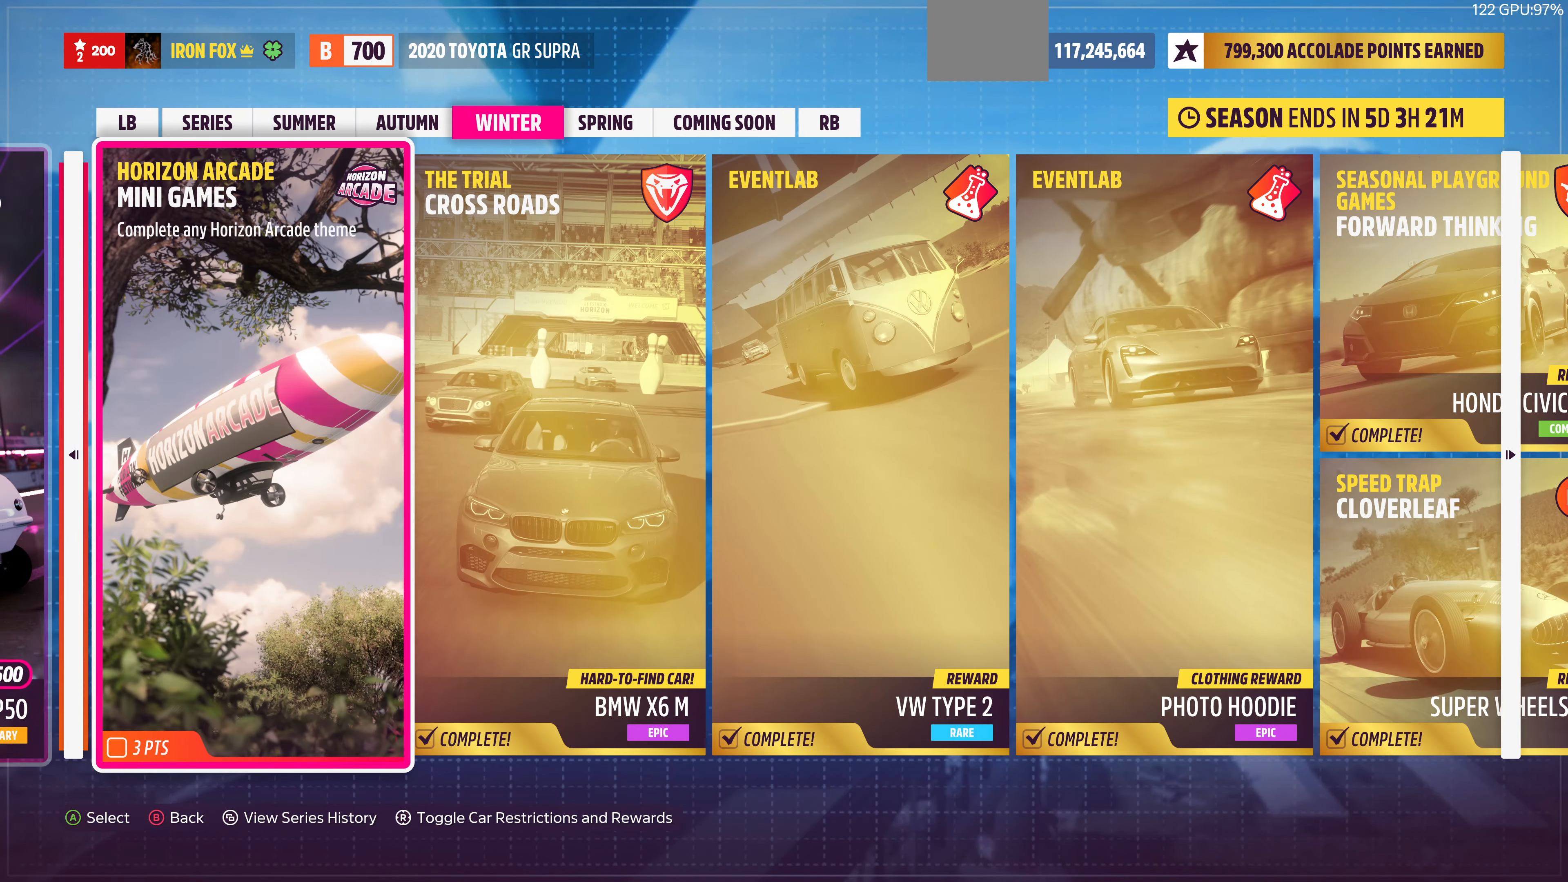
{"buttons": ["DPAD_RIGHT"], "left_stick": "center", "right_stick": "center", "events": [[100, "DPAD_RIGHT", "down"], [200, "DPAD_RIGHT", "up"], [300, "DPAD_RIGHT", "down"], [367, "DPAD_RIGHT", "up"], [467, "DPAD_RIGHT", "down"]]}
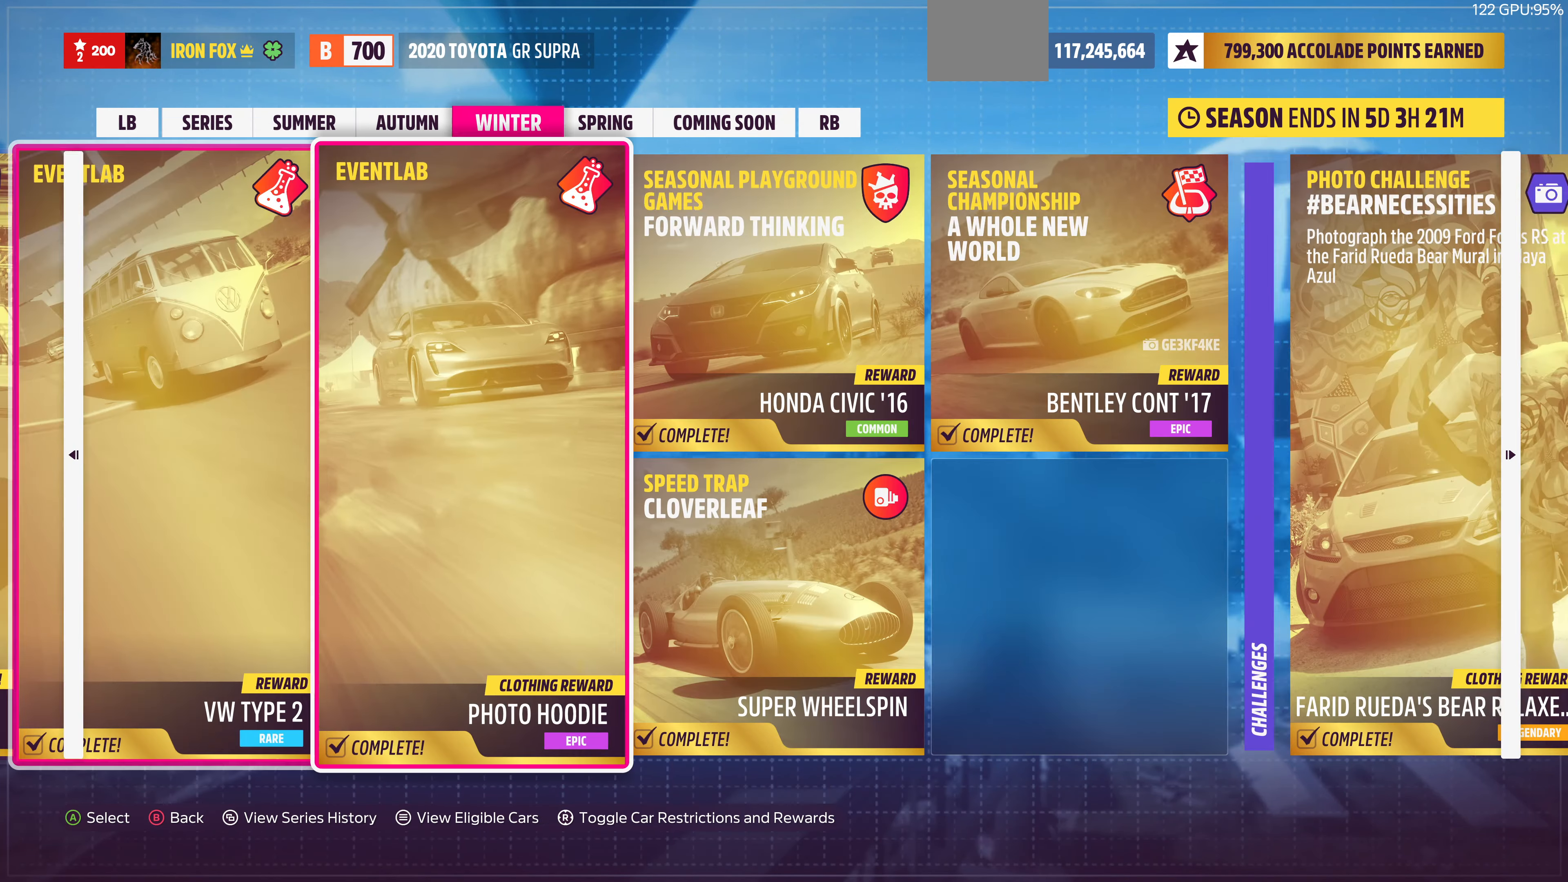
{"buttons": [], "left_stick": "center", "right_stick": "center", "events": [[67, "DPAD_RIGHT", "up"], [300, "DPAD_RIGHT", "down"], [433, "DPAD_RIGHT", "up"]]}
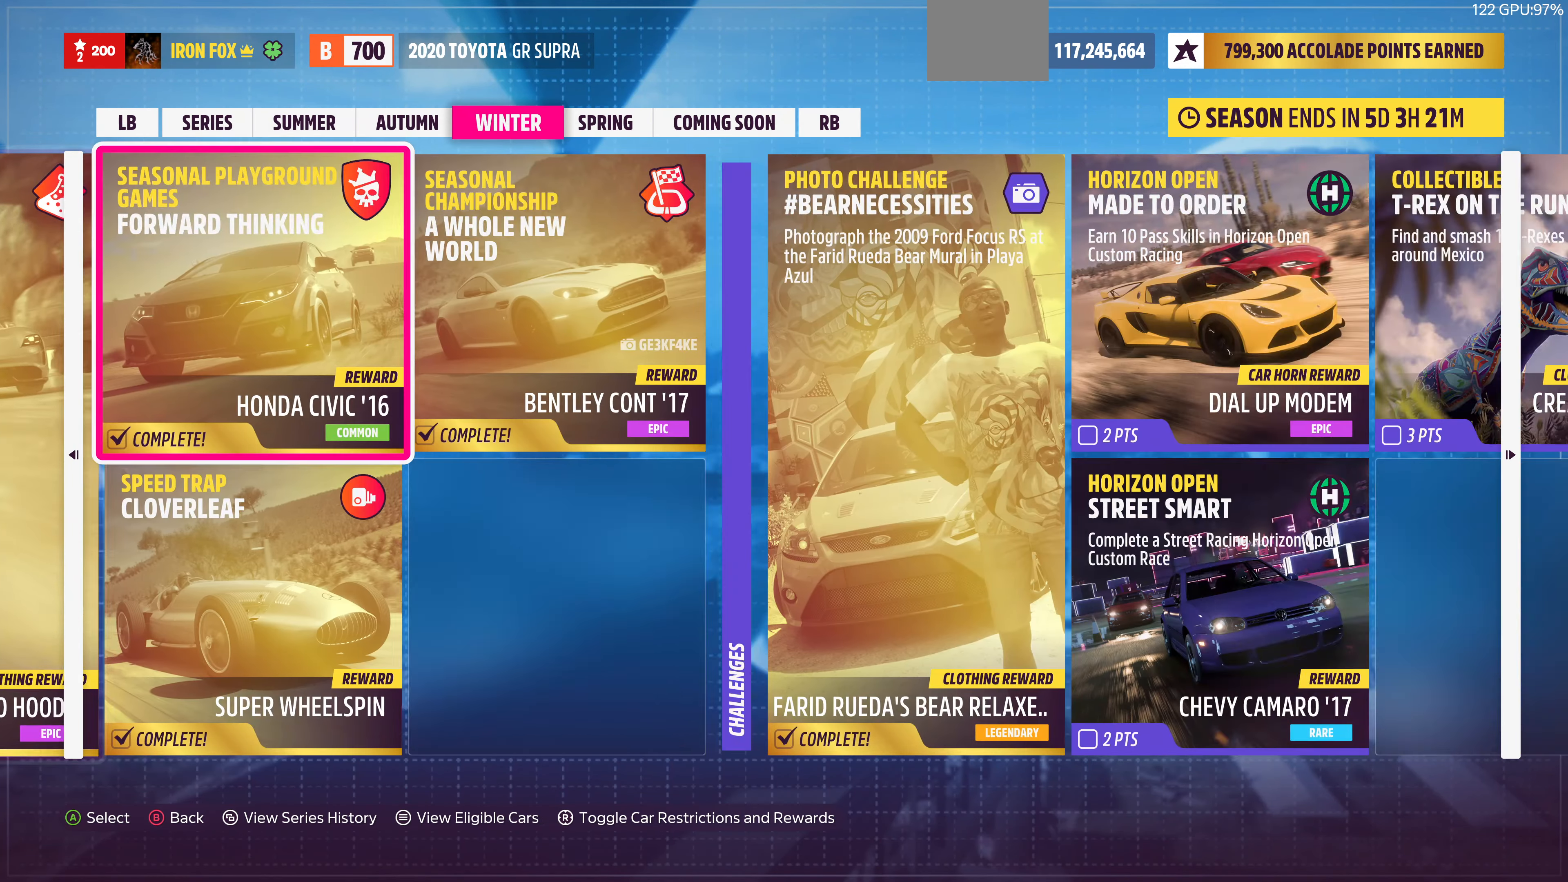
{"buttons": [], "left_stick": "center", "right_stick": "center", "events": [[67, "DPAD_RIGHT", "down"], [167, "DPAD_RIGHT", "up"]]}
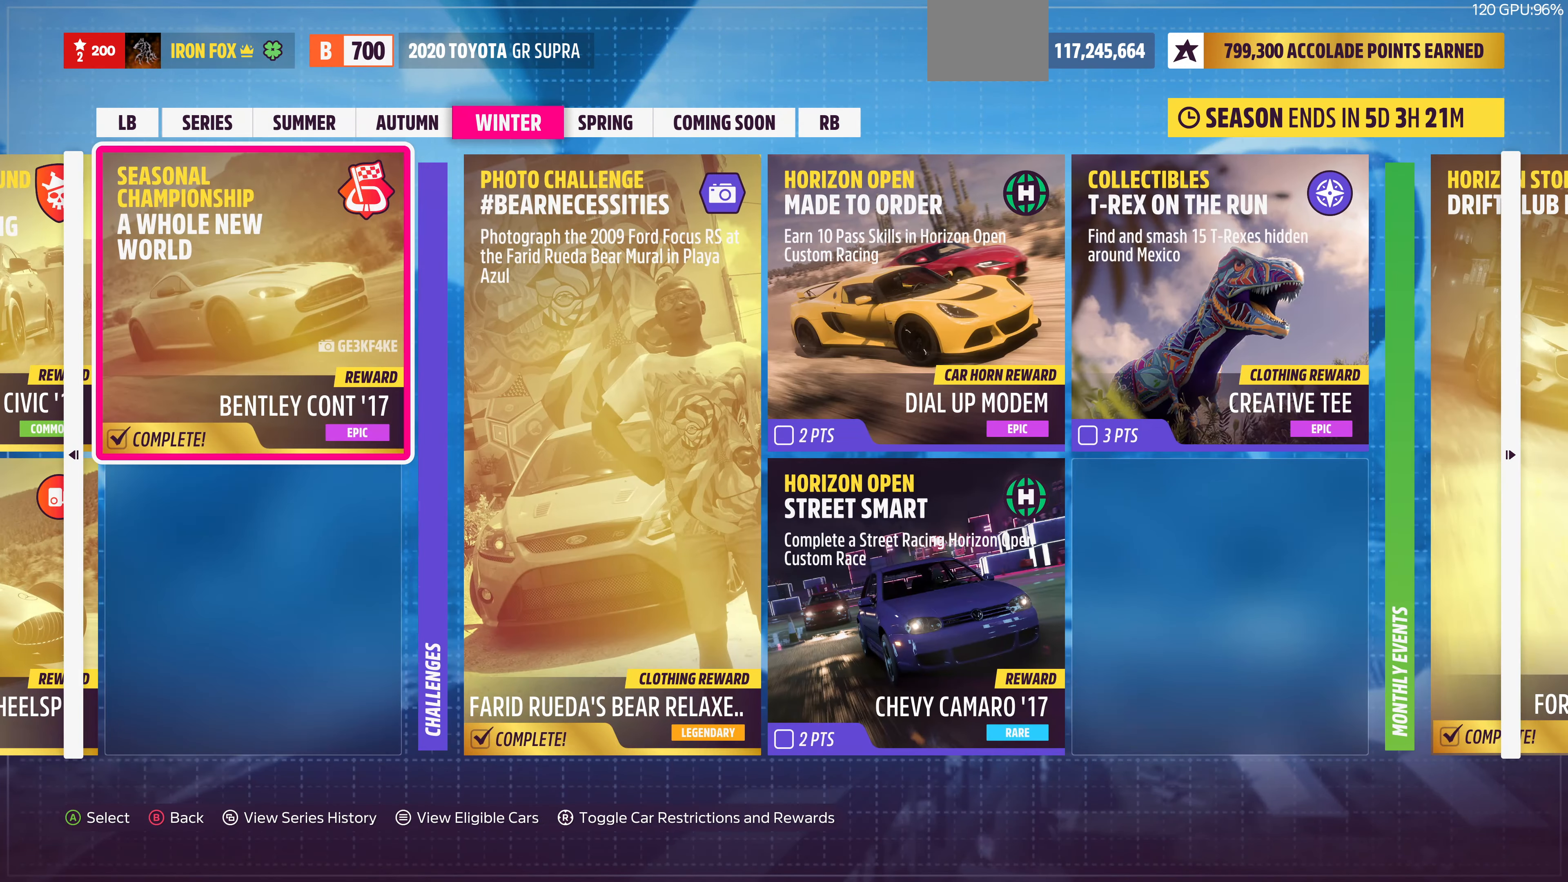
{"buttons": [], "left_stick": "center", "right_stick": "center", "events": [[133, "DPAD_RIGHT", "down"], [267, "DPAD_RIGHT", "up"]]}
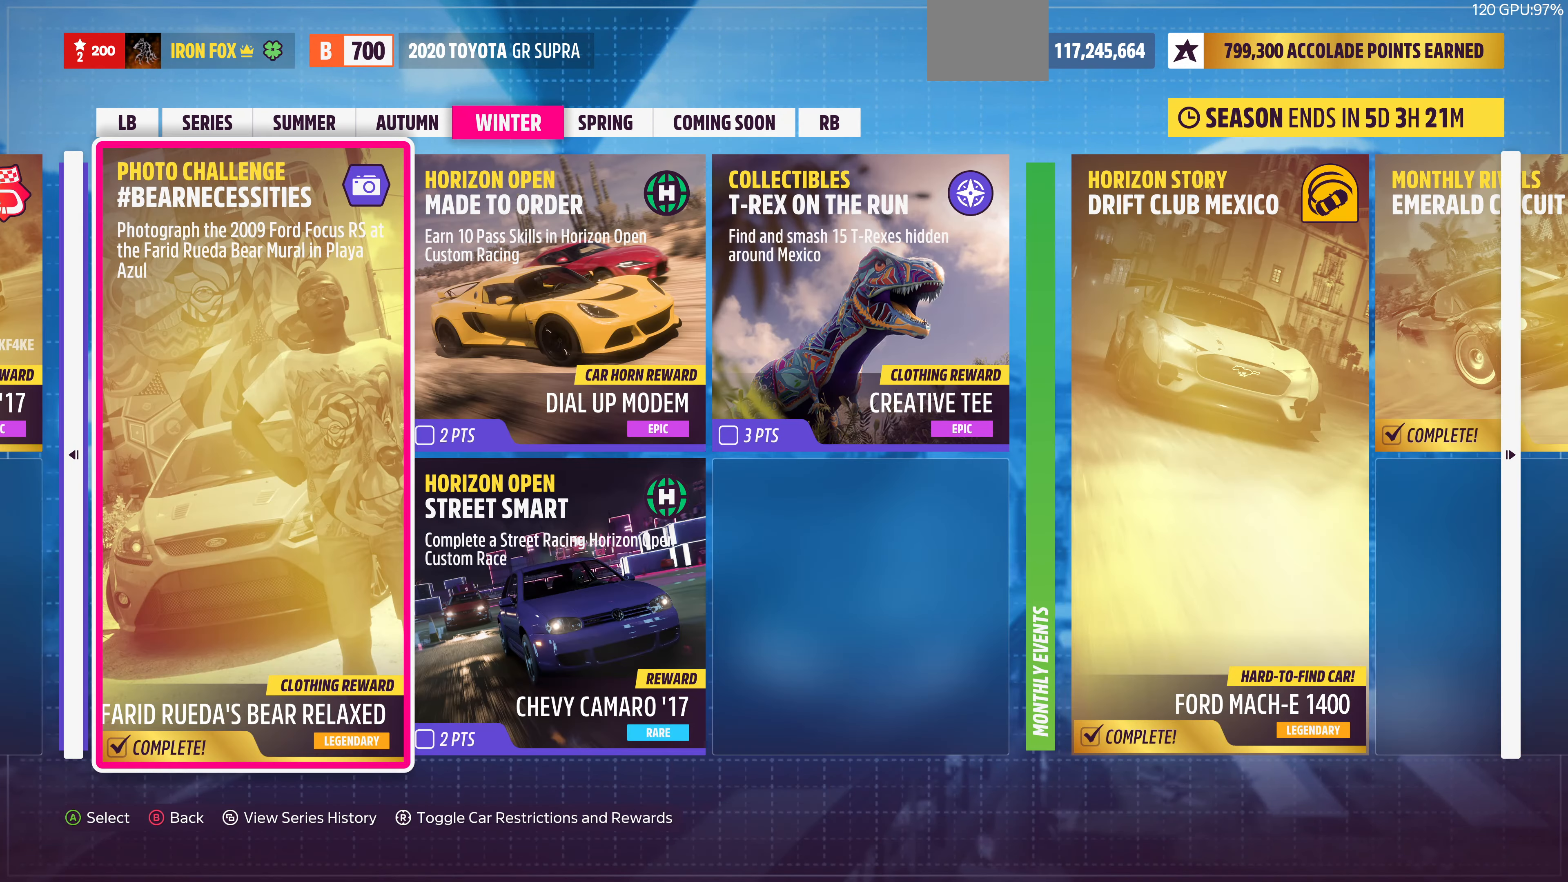
{"buttons": ["DPAD_RIGHT"], "left_stick": "center", "right_stick": "center", "events": [[100, "DPAD_RIGHT", "down"], [233, "DPAD_RIGHT", "up"], [467, "DPAD_RIGHT", "down"]]}
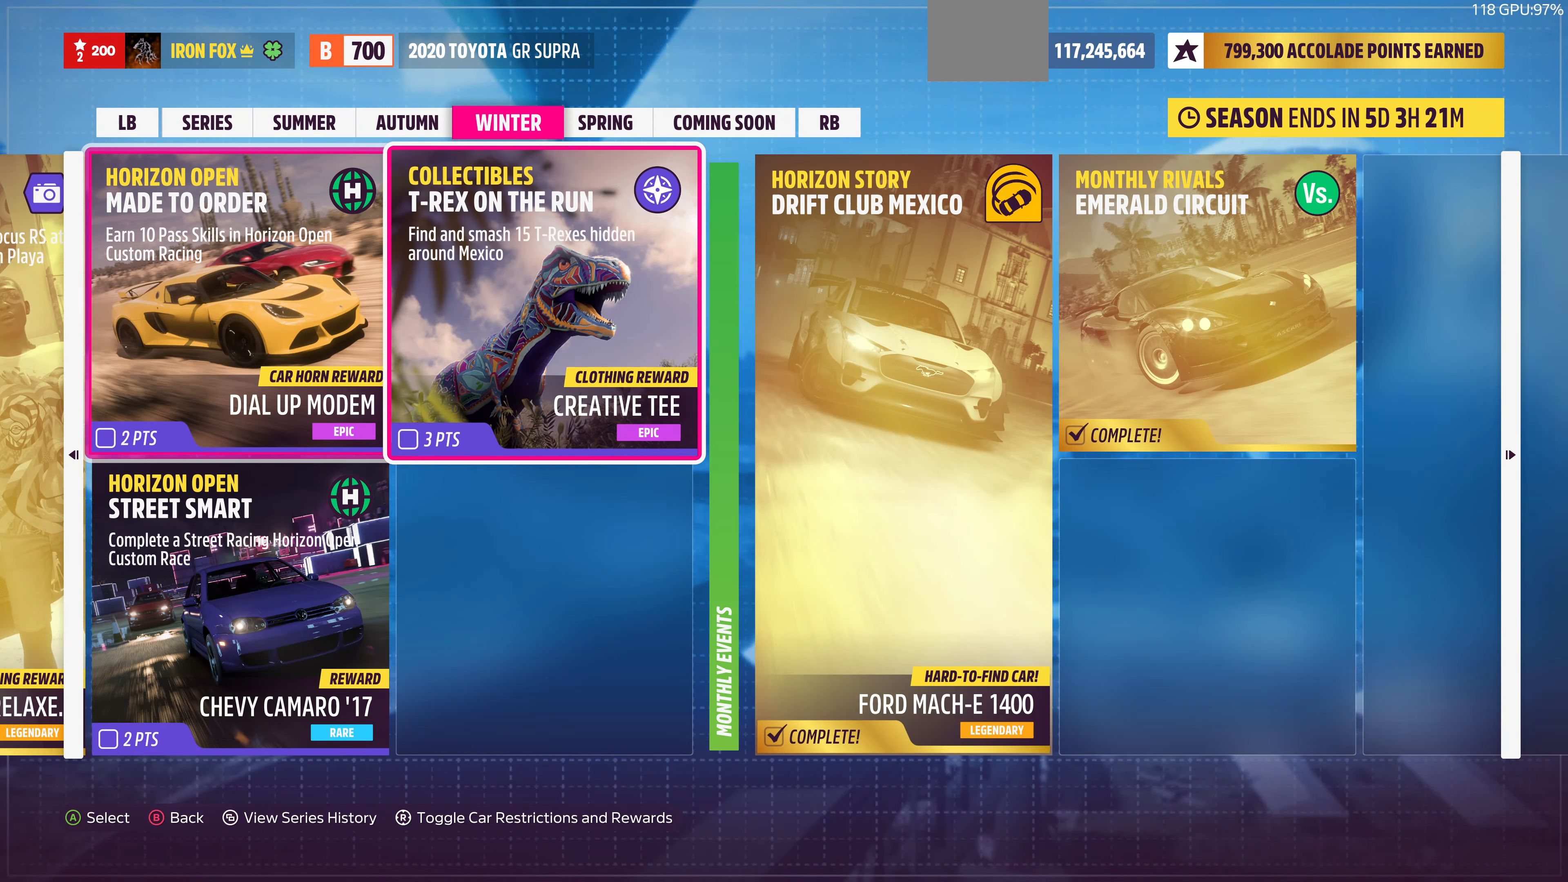
{"buttons": ["CIRCLE"], "left_stick": "center", "right_stick": "center", "events": [[67, "DPAD_RIGHT", "up"], [500, "CIRCLE", "down"]]}
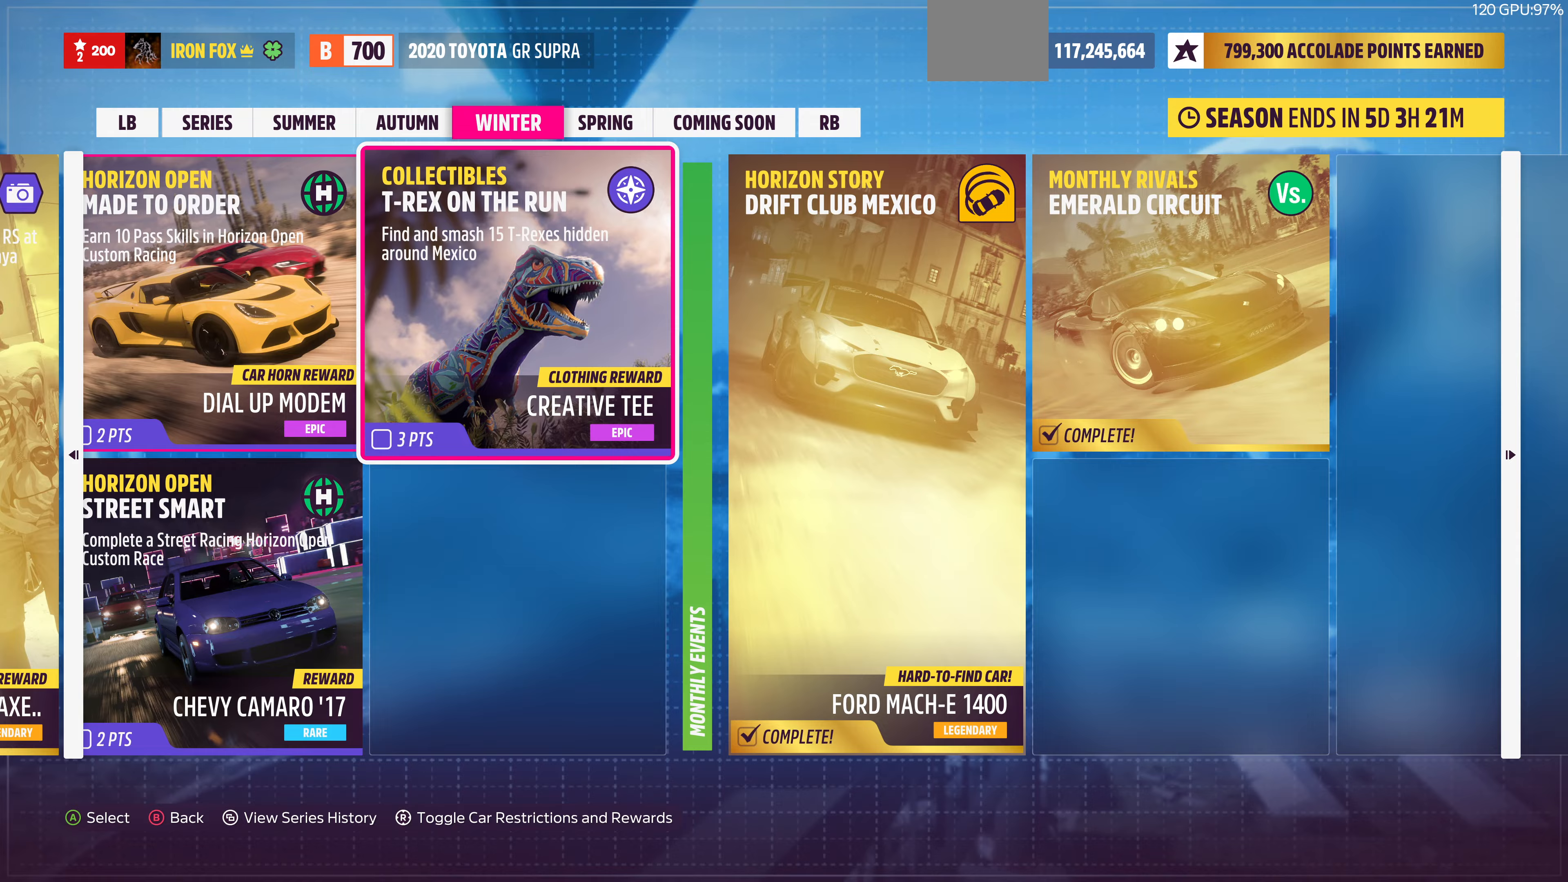
{"buttons": [], "left_stick": "center", "right_stick": "center", "events": [[166, "CIRCLE", "up"]]}
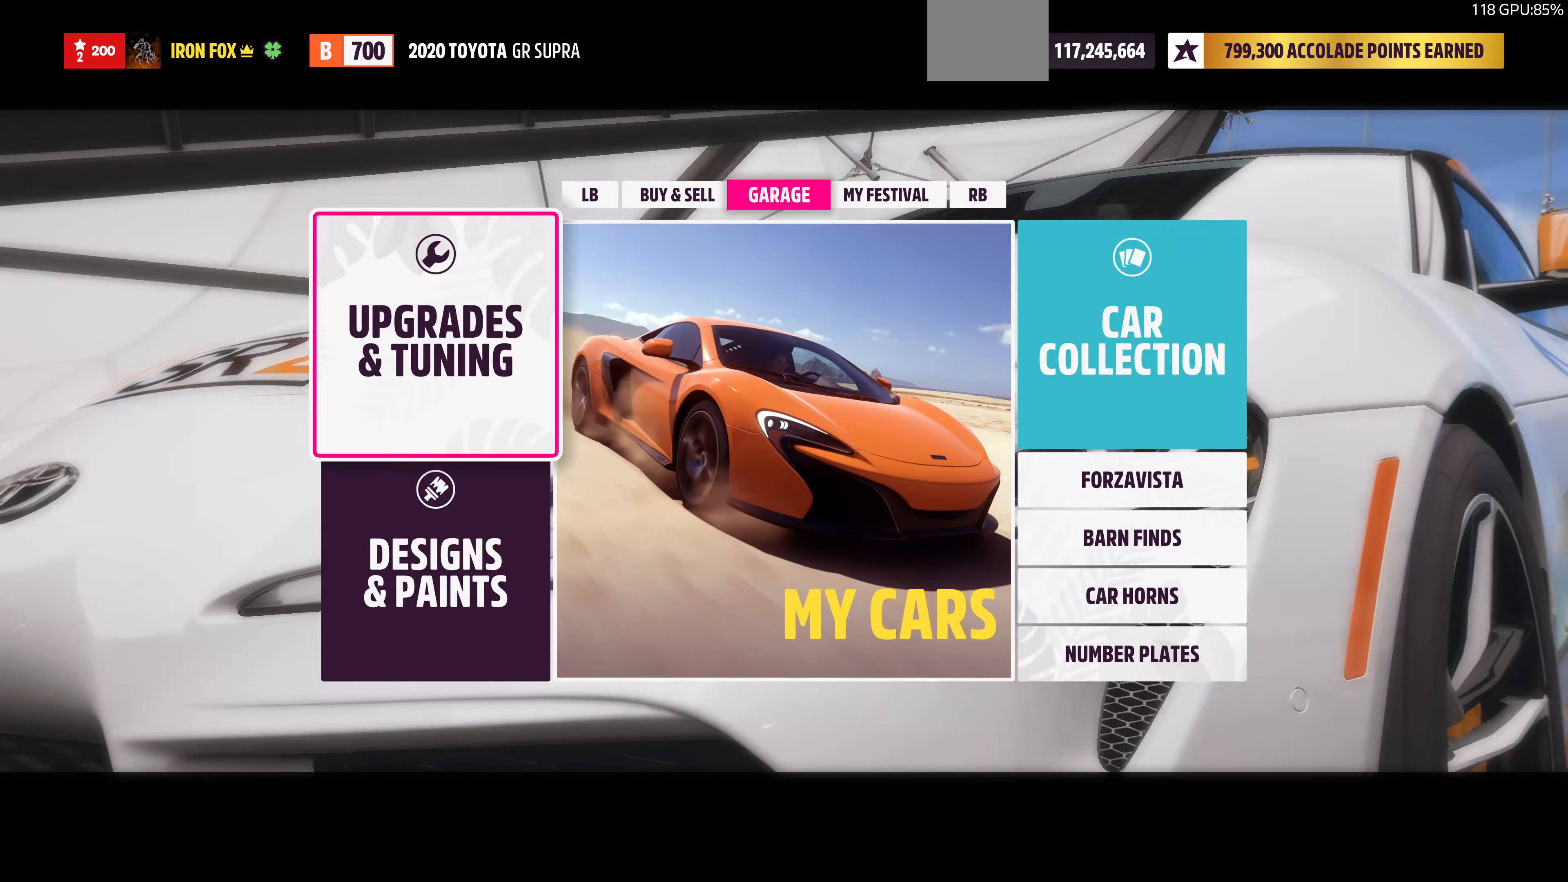
{"buttons": [], "left_stick": "center", "right_stick": "center", "events": []}
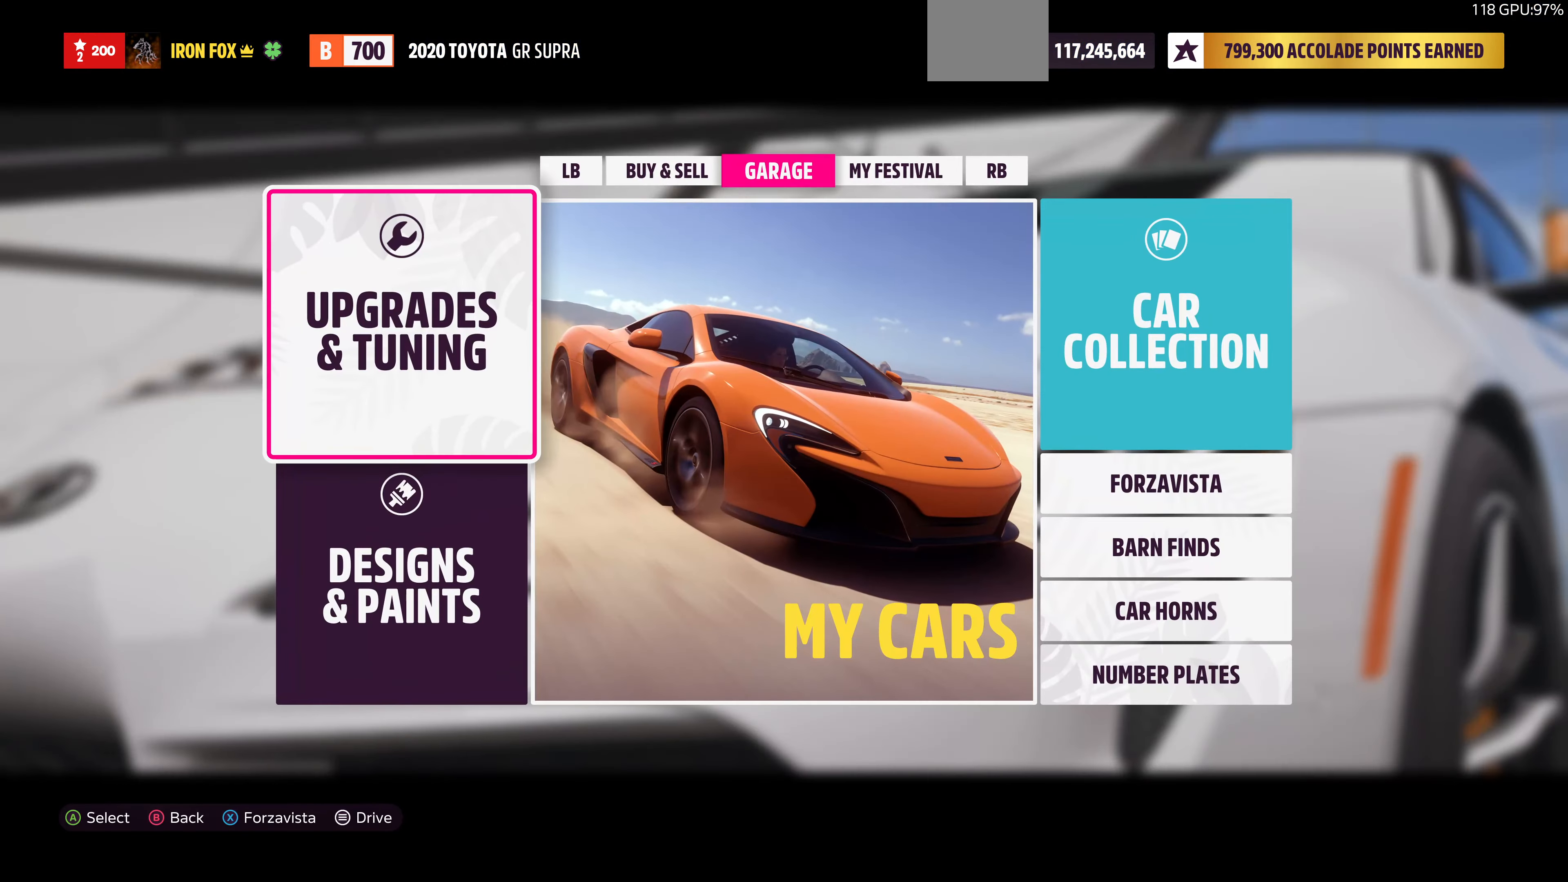
{"buttons": [], "left_stick": "center", "right_stick": "center", "events": []}
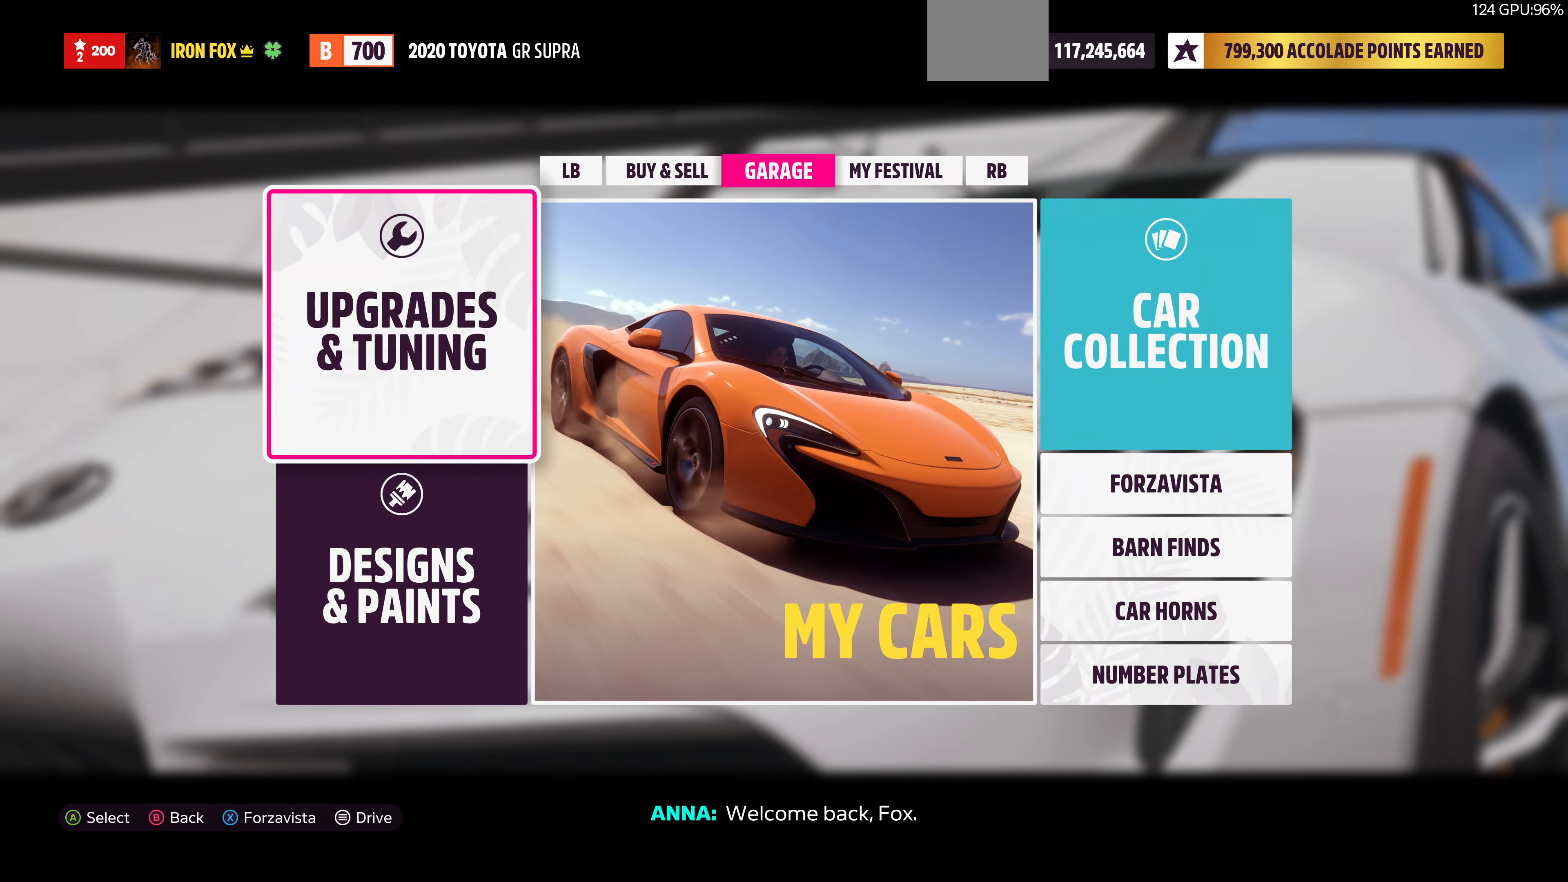
{"buttons": [], "left_stick": "center", "right_stick": "center", "events": [[33, "DPAD_RIGHT", "down"], [166, "DPAD_RIGHT", "up"]]}
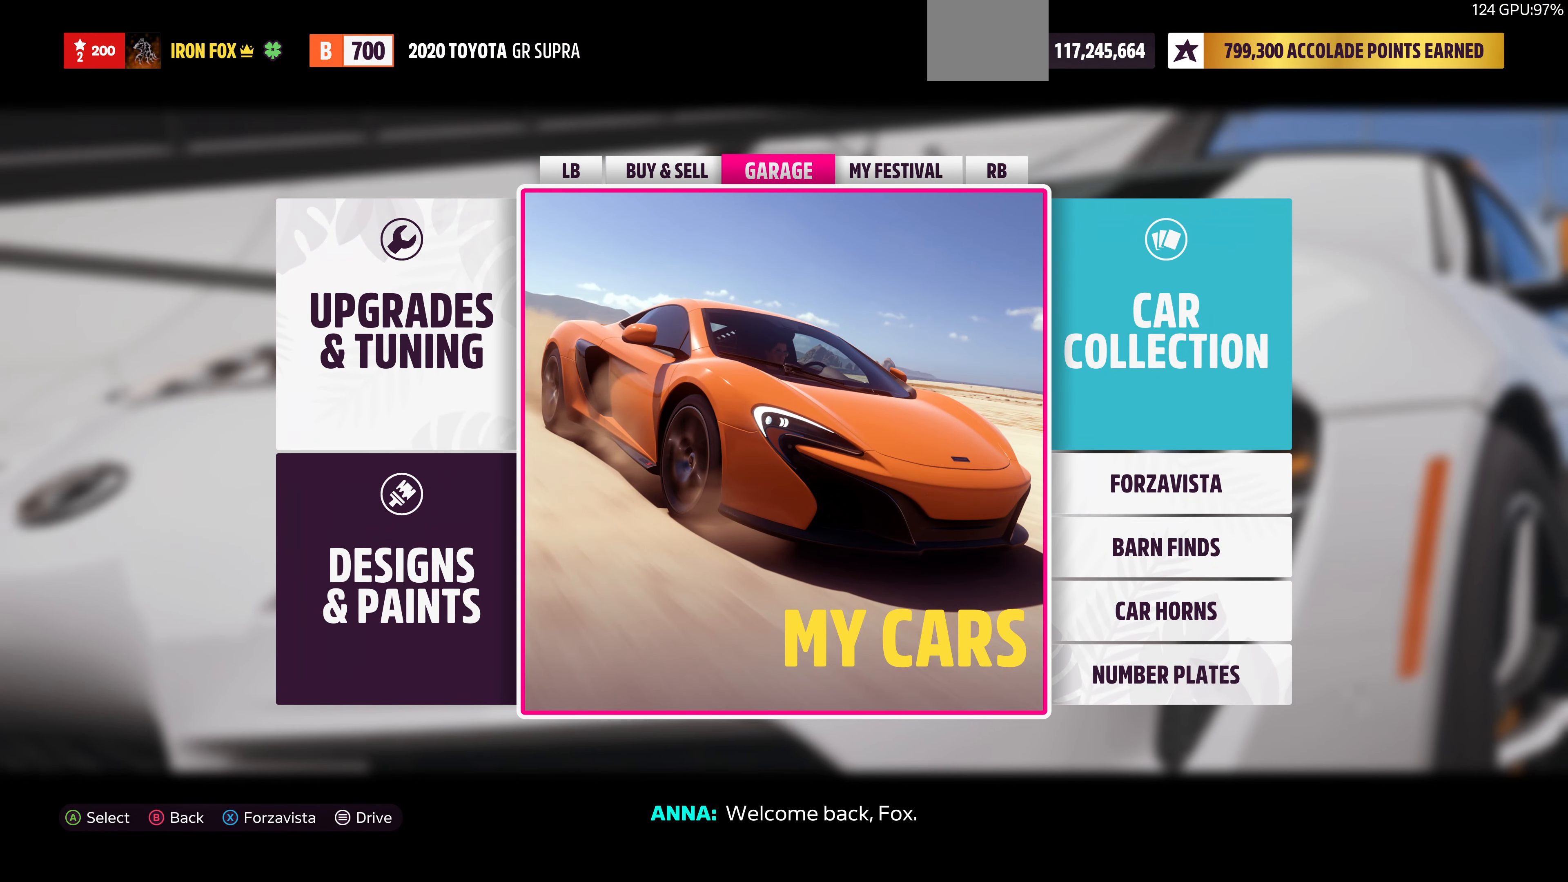
{"buttons": [], "left_stick": "center", "right_stick": "center", "events": [[233, "CROSS", "down"], [400, "CROSS", "up"]]}
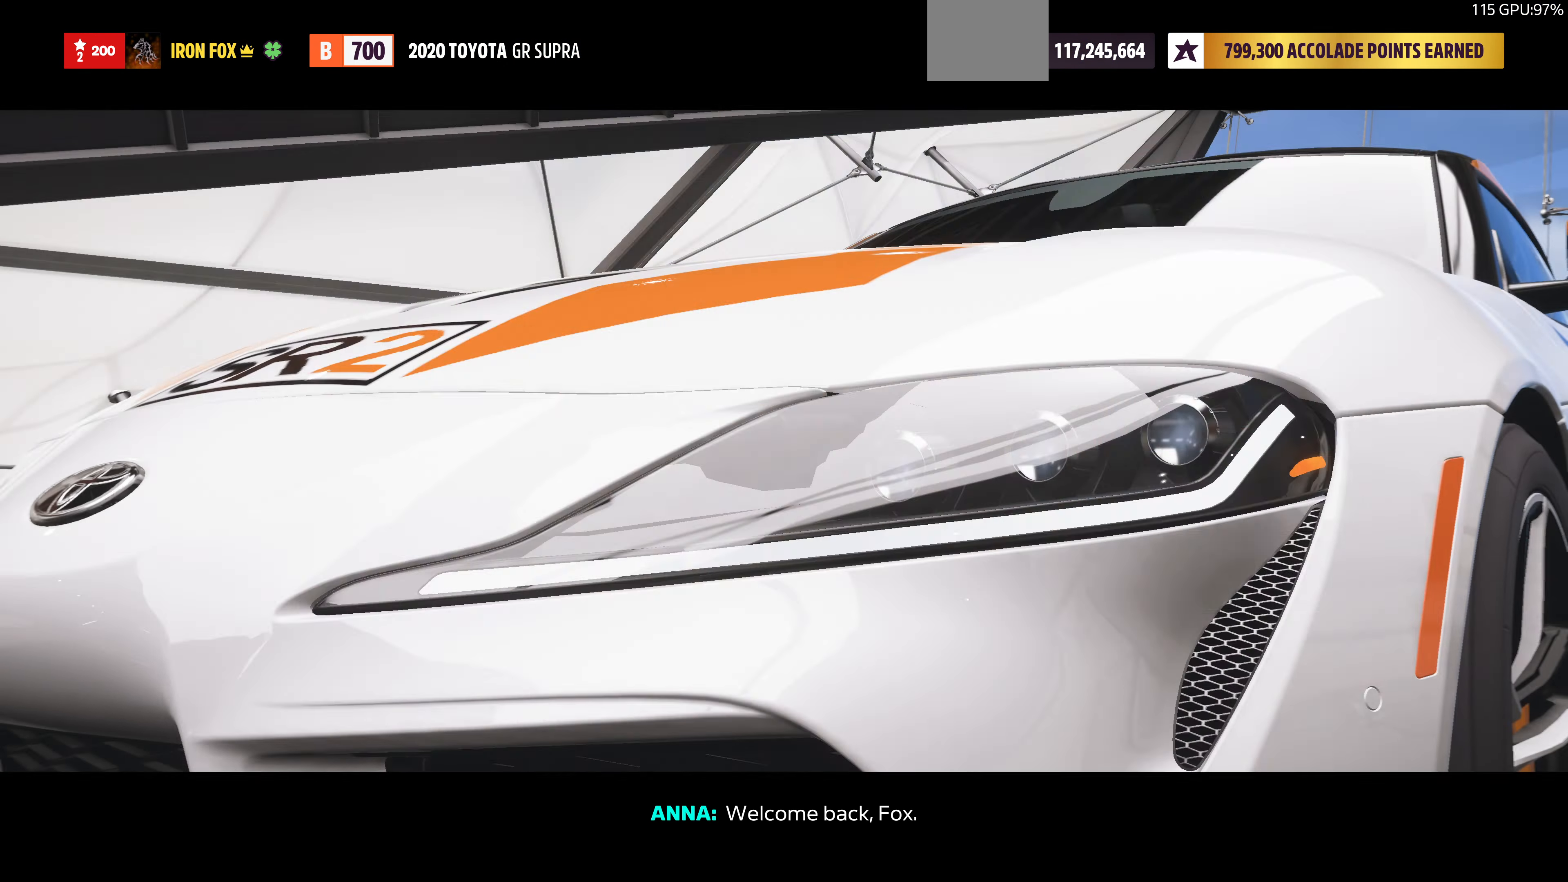
{"buttons": [], "left_stick": "center", "right_stick": "center", "events": []}
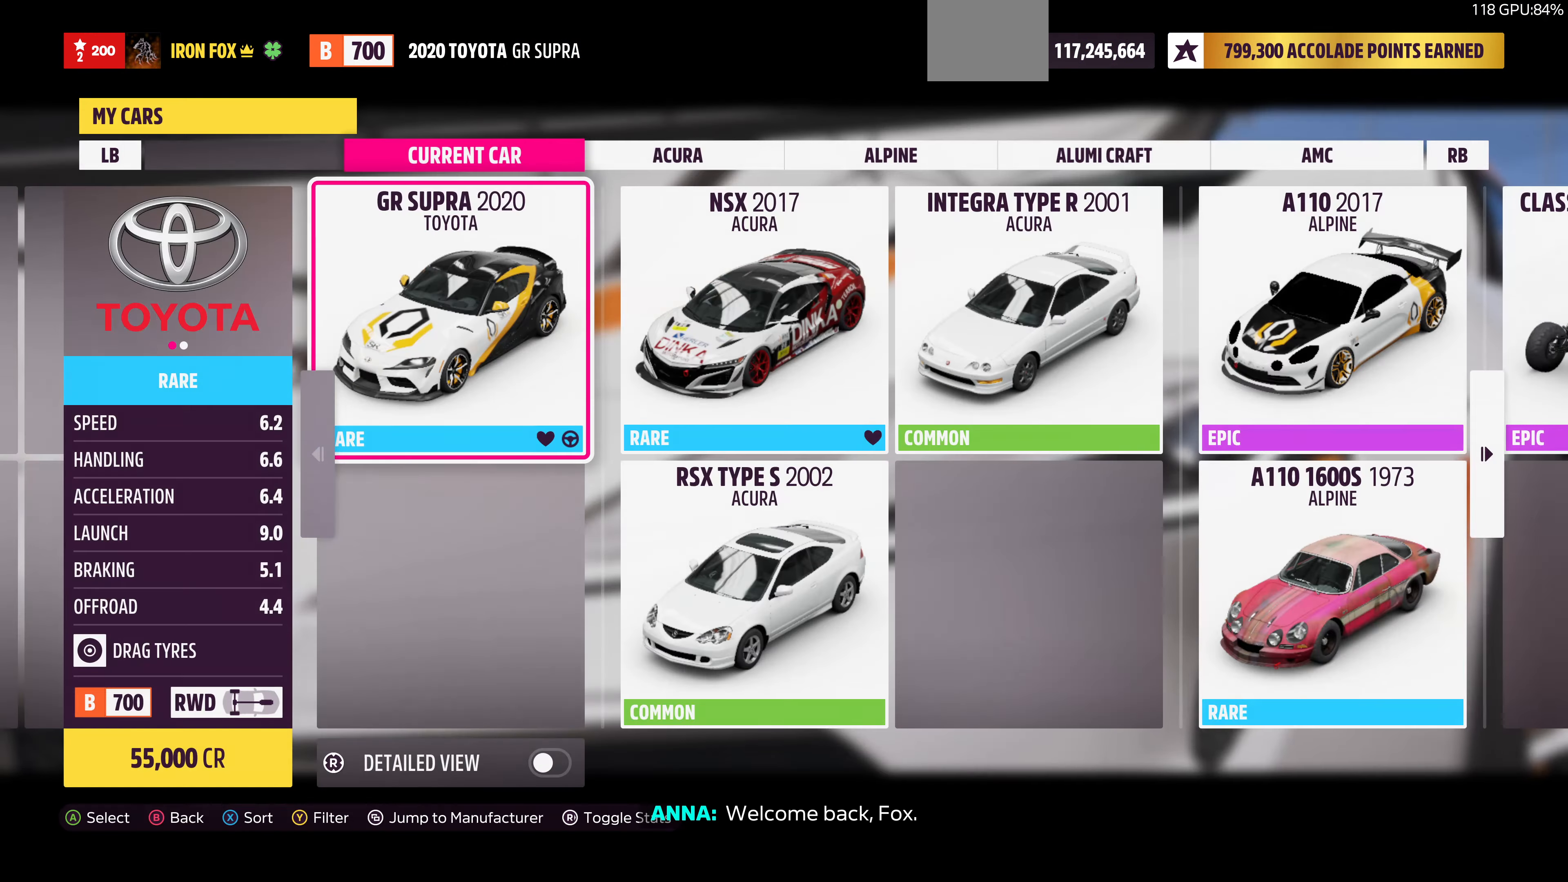
{"buttons": [], "left_stick": "center", "right_stick": "center", "events": []}
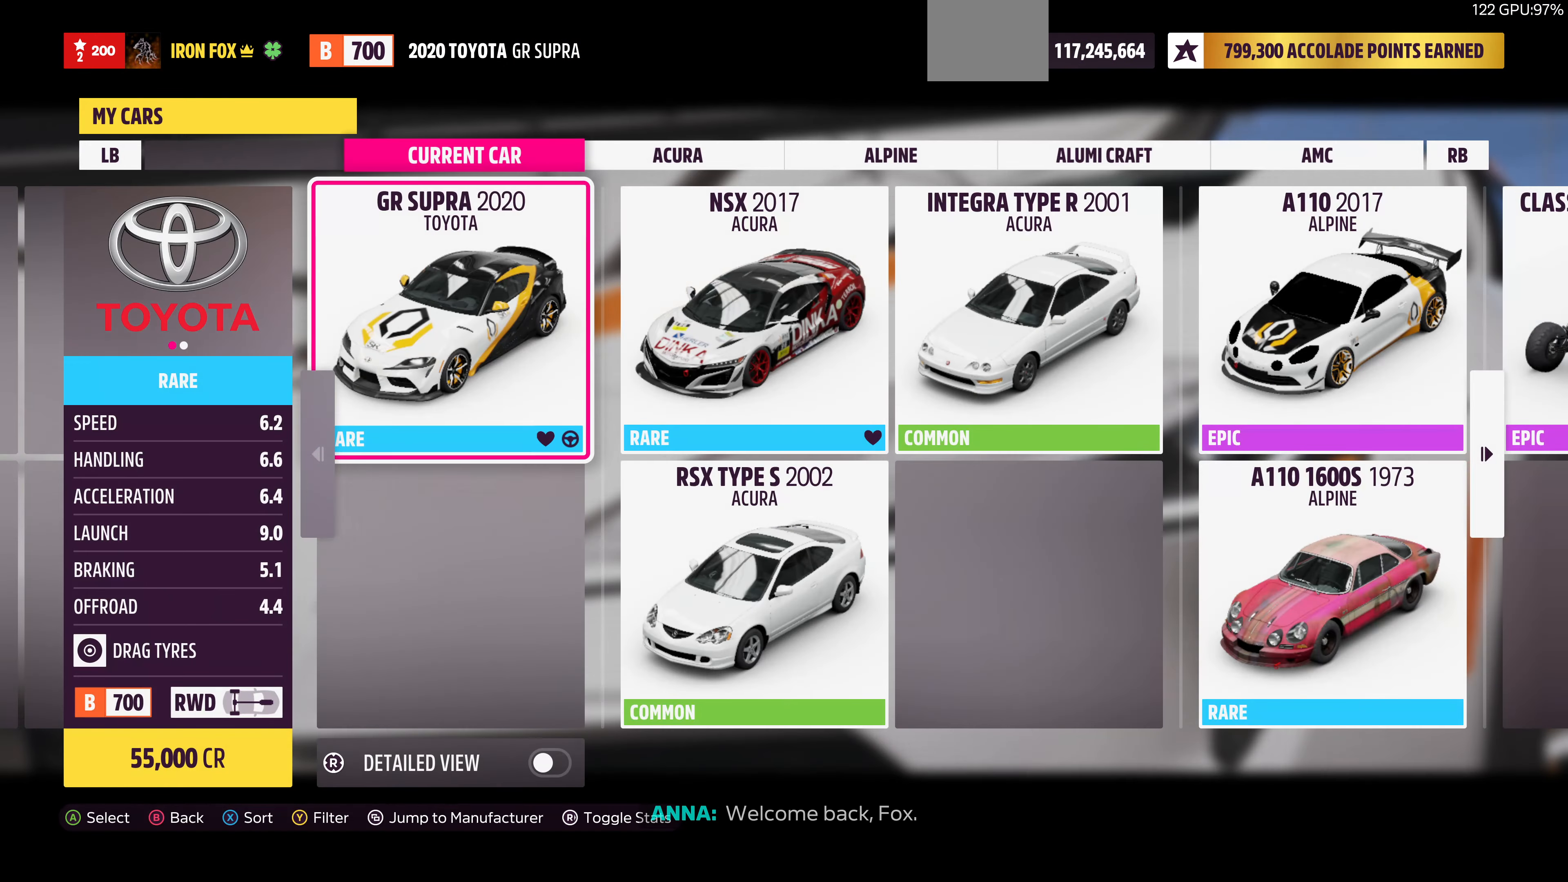
{"buttons": [], "left_stick": "center", "right_stick": "center", "events": []}
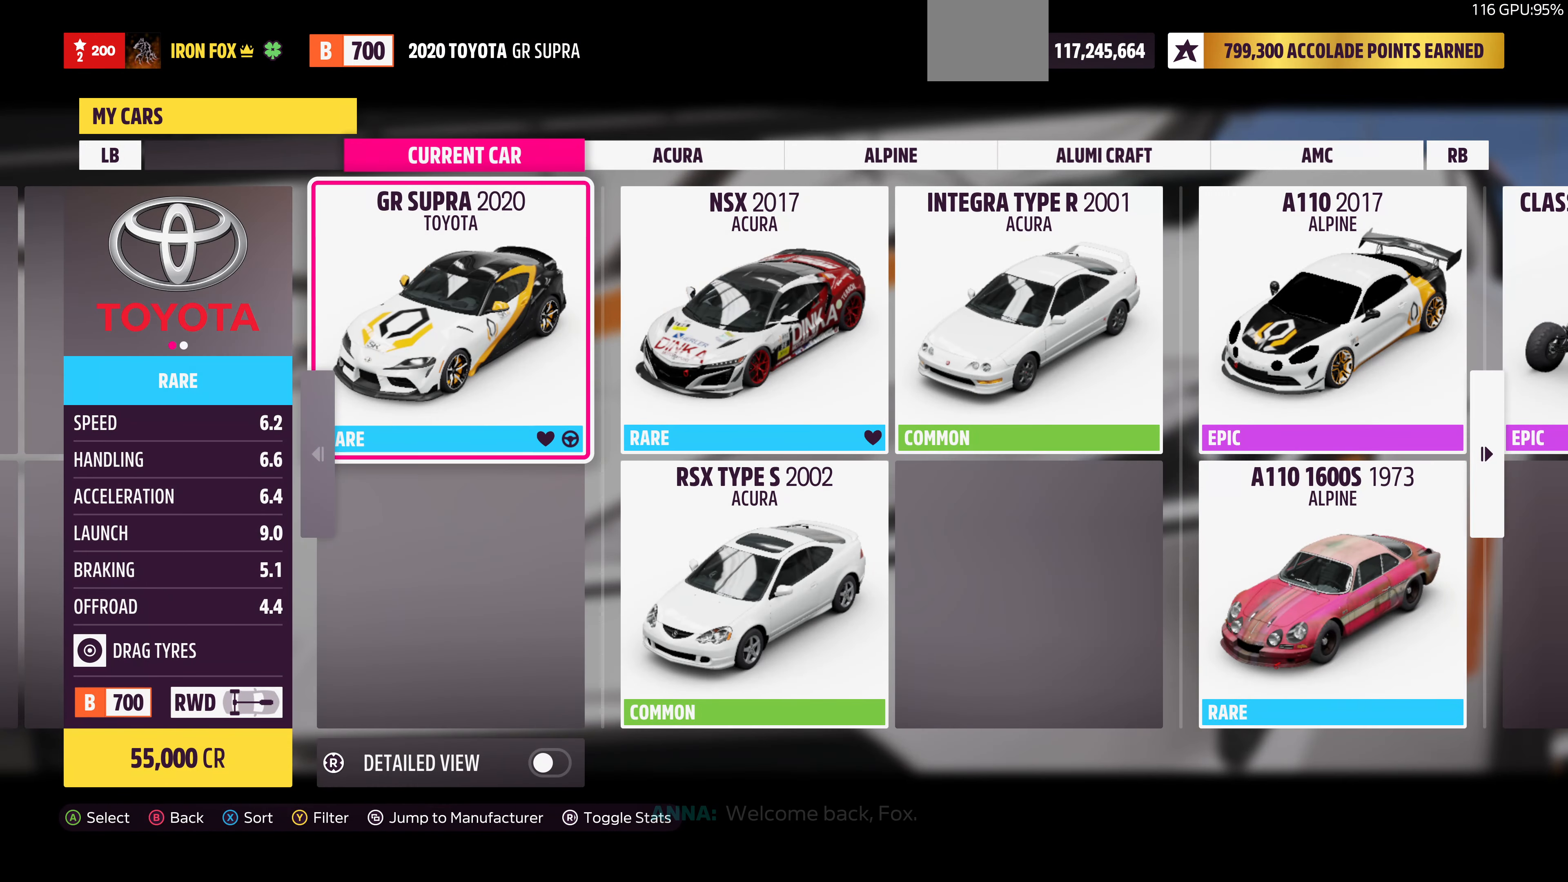
{"buttons": [], "left_stick": "center", "right_stick": "center", "events": []}
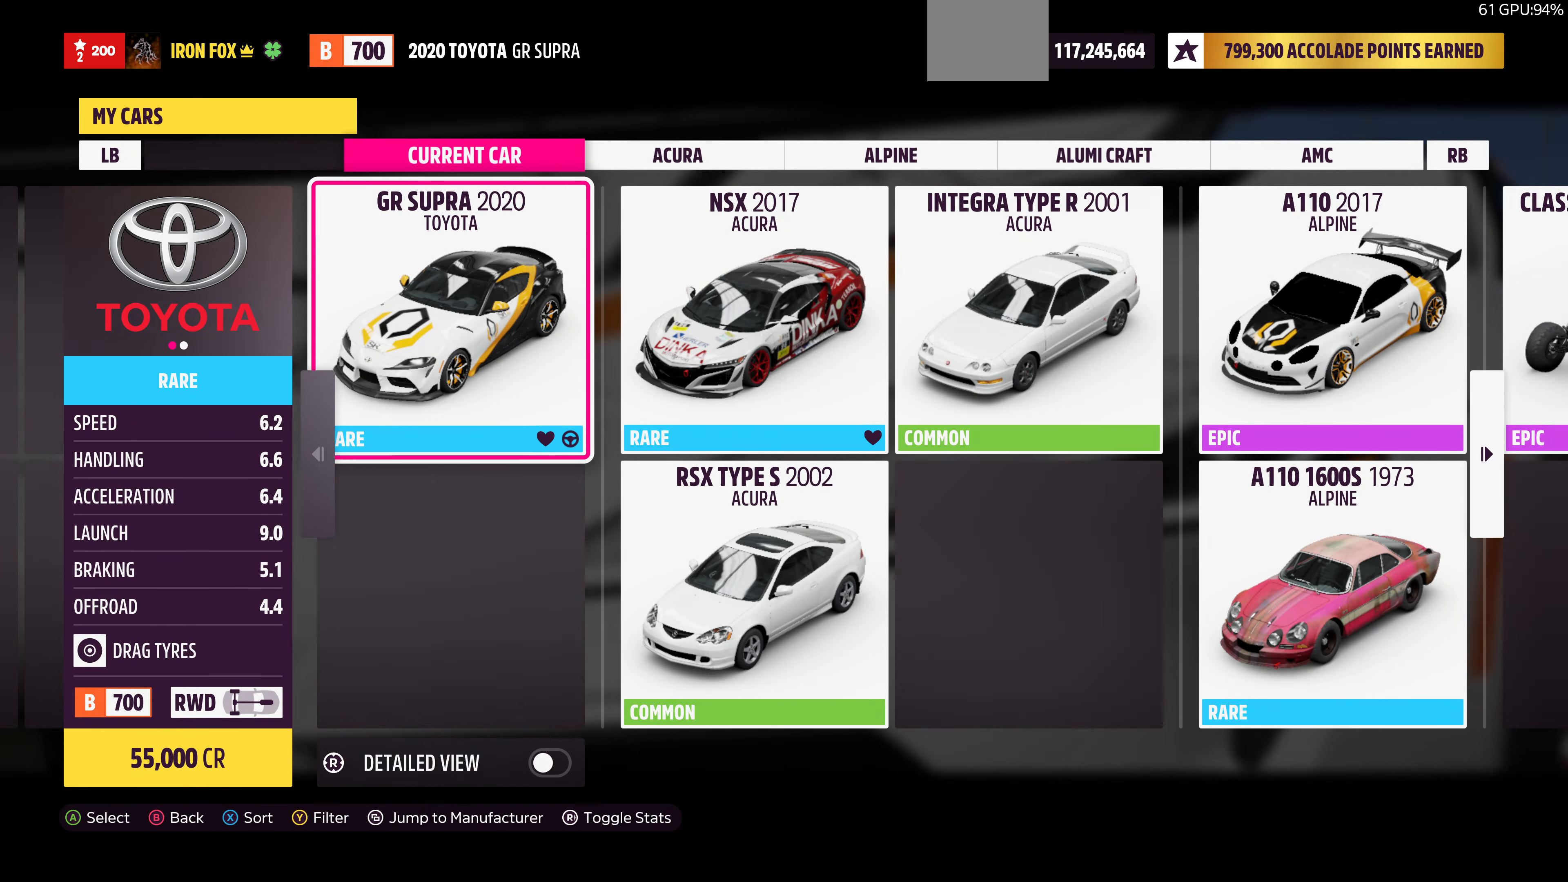
{"buttons": [], "left_stick": "center", "right_stick": "center", "events": [[166, "DPAD_RIGHT", "down"], [300, "DPAD_RIGHT", "up"]]}
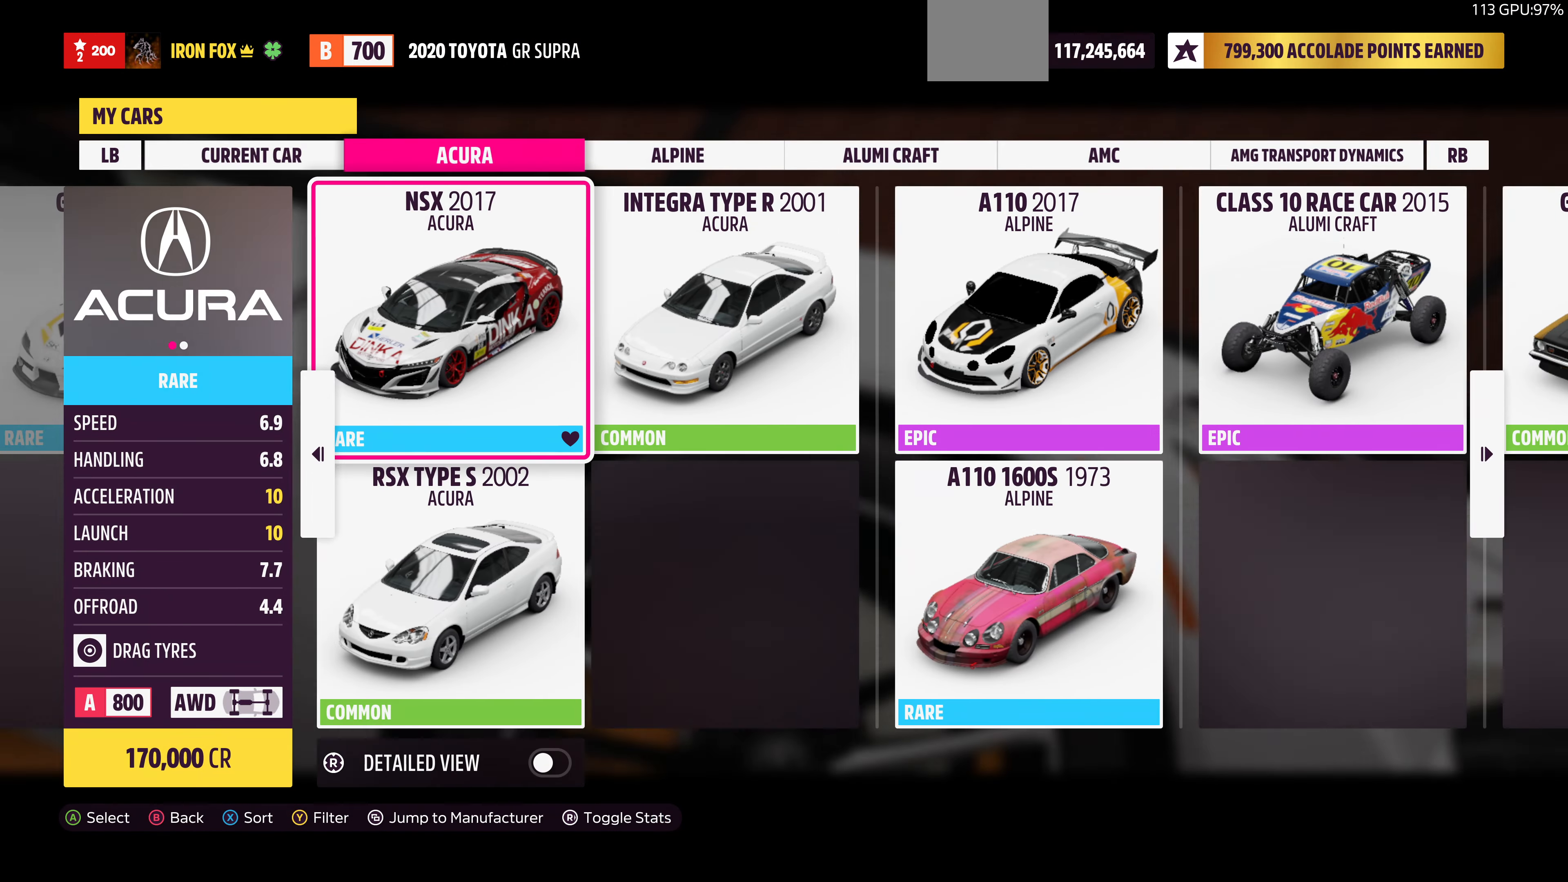
{"buttons": [], "left_stick": "center", "right_stick": "center", "events": [[133, "DPAD_LEFT", "down"], [267, "DPAD_LEFT", "up"]]}
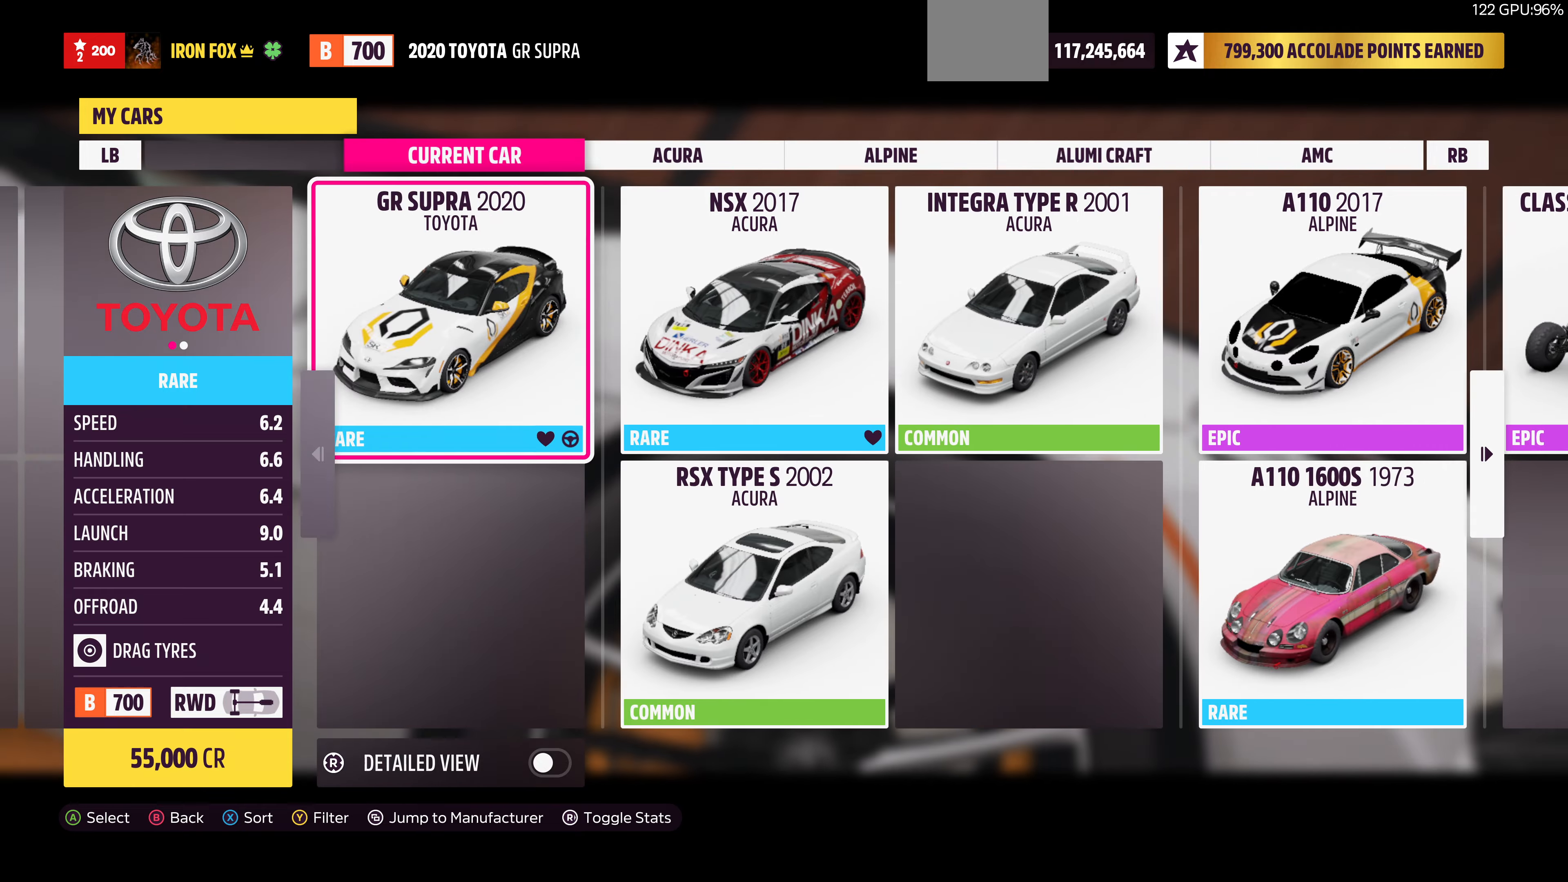
{"buttons": [], "left_stick": "center", "right_stick": "center", "events": [[134, "DPAD_RIGHT", "down"], [234, "DPAD_RIGHT", "up"]]}
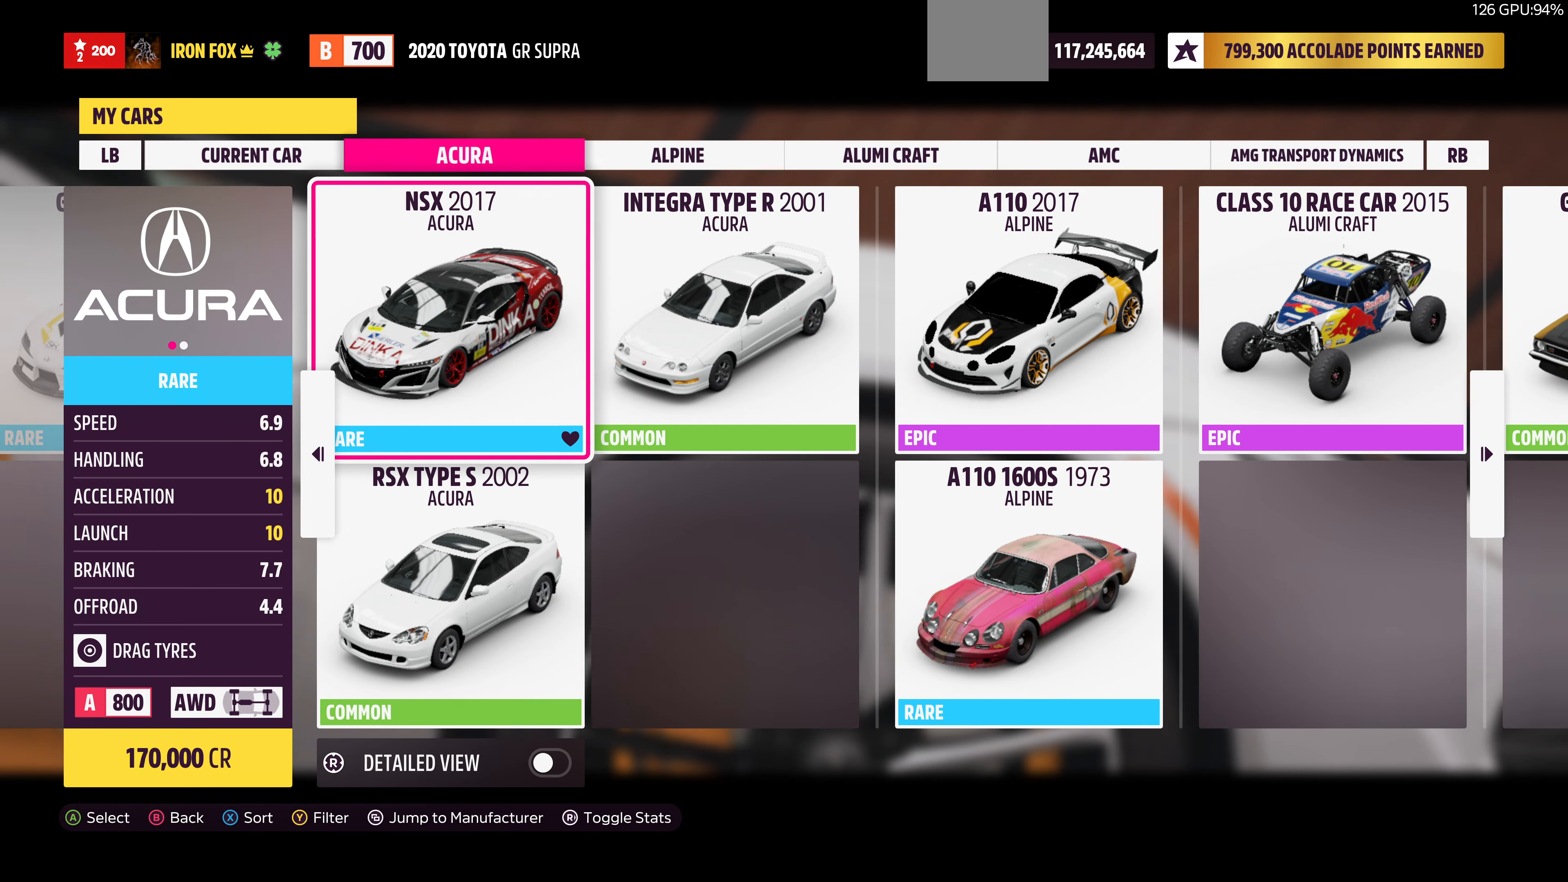
{"buttons": [], "left_stick": "center", "right_stick": "center", "events": [[34, "DPAD_LEFT", "down"], [167, "DPAD_LEFT", "up"]]}
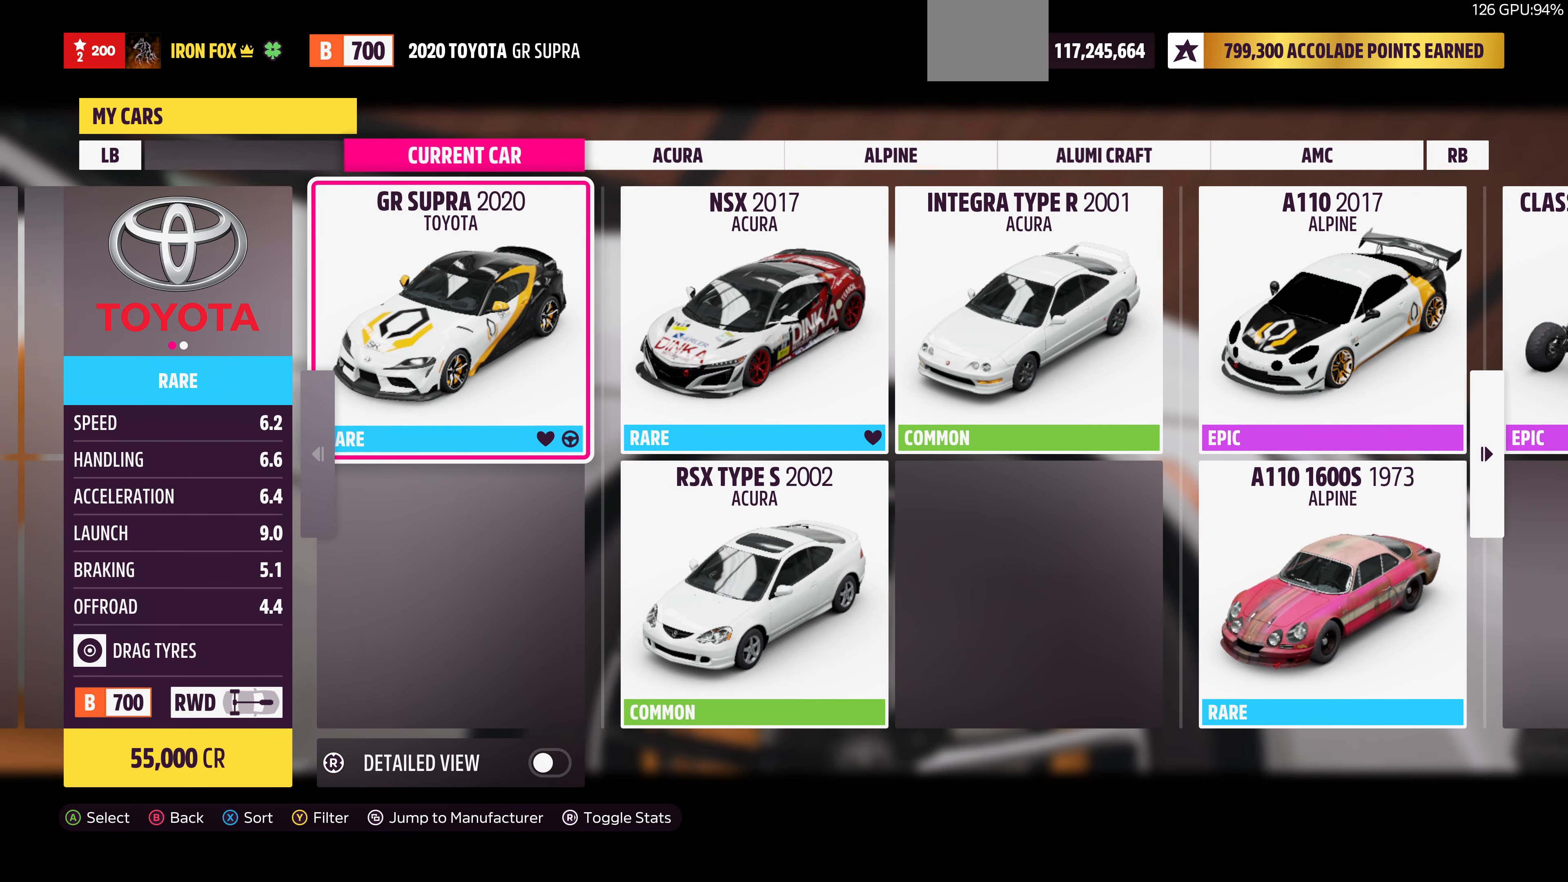
{"buttons": [], "left_stick": "center", "right_stick": "center", "events": []}
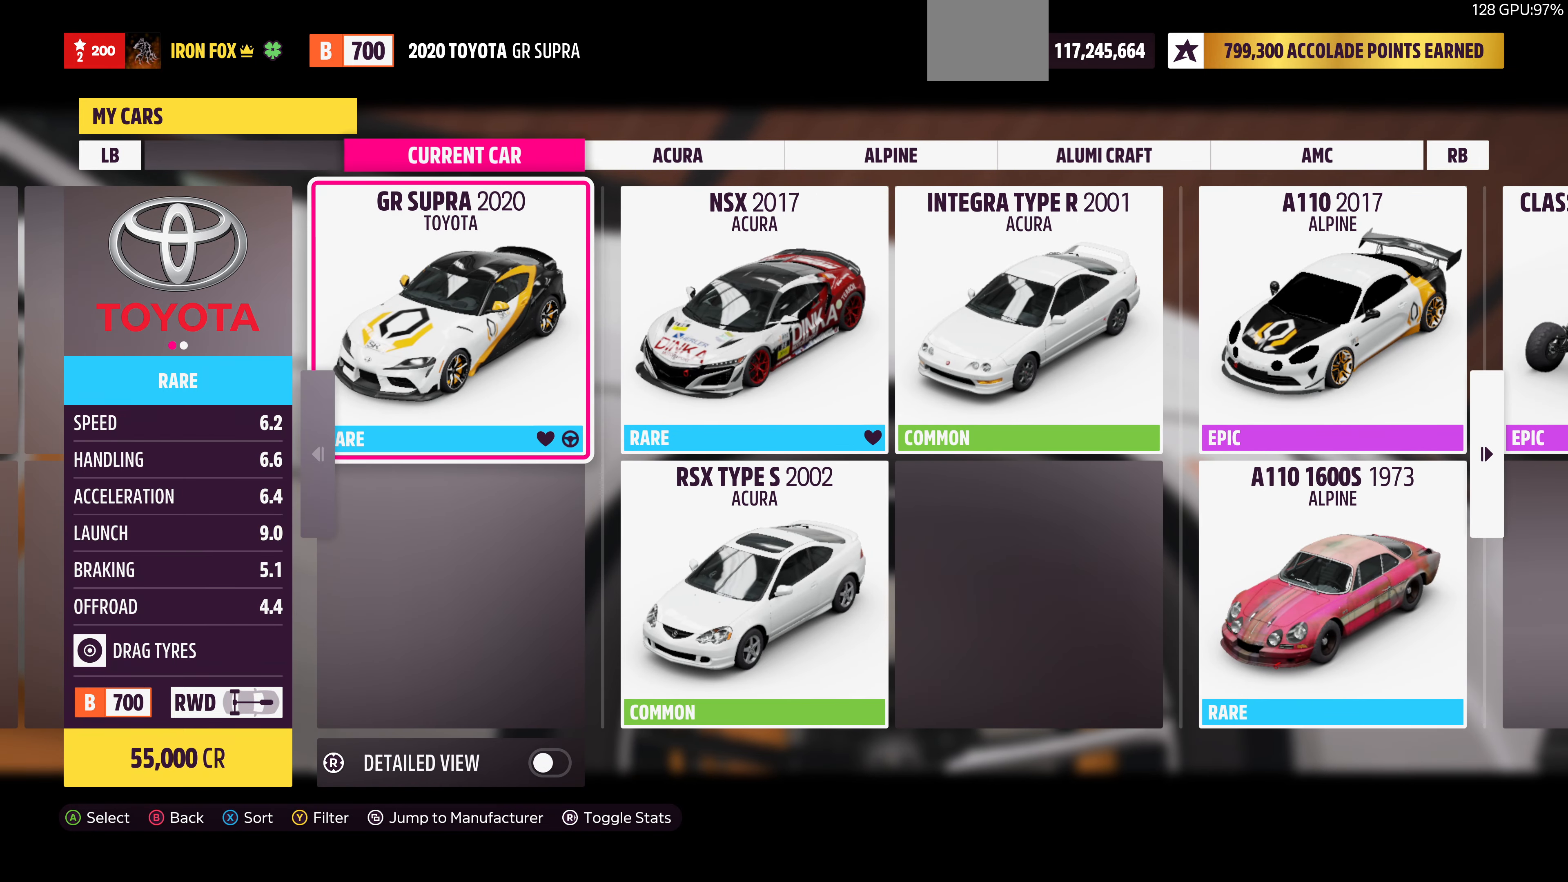
{"buttons": [], "left_stick": "center", "right_stick": "center", "events": []}
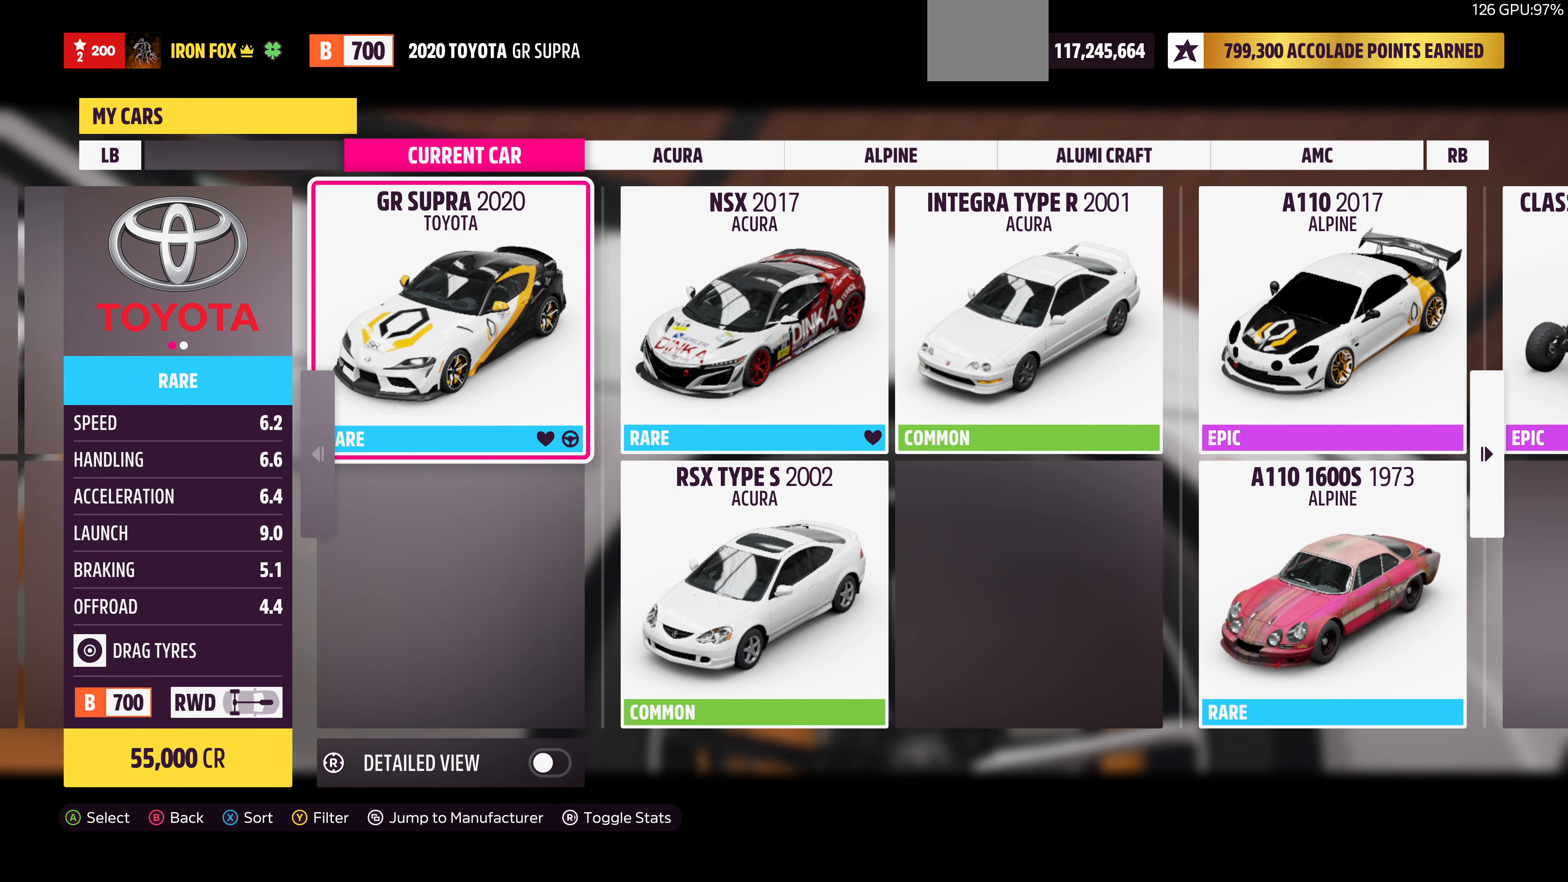
{"buttons": [], "left_stick": "center", "right_stick": "center", "events": [[34, "DPAD_RIGHT", "down"], [100, "DPAD_RIGHT", "up"]]}